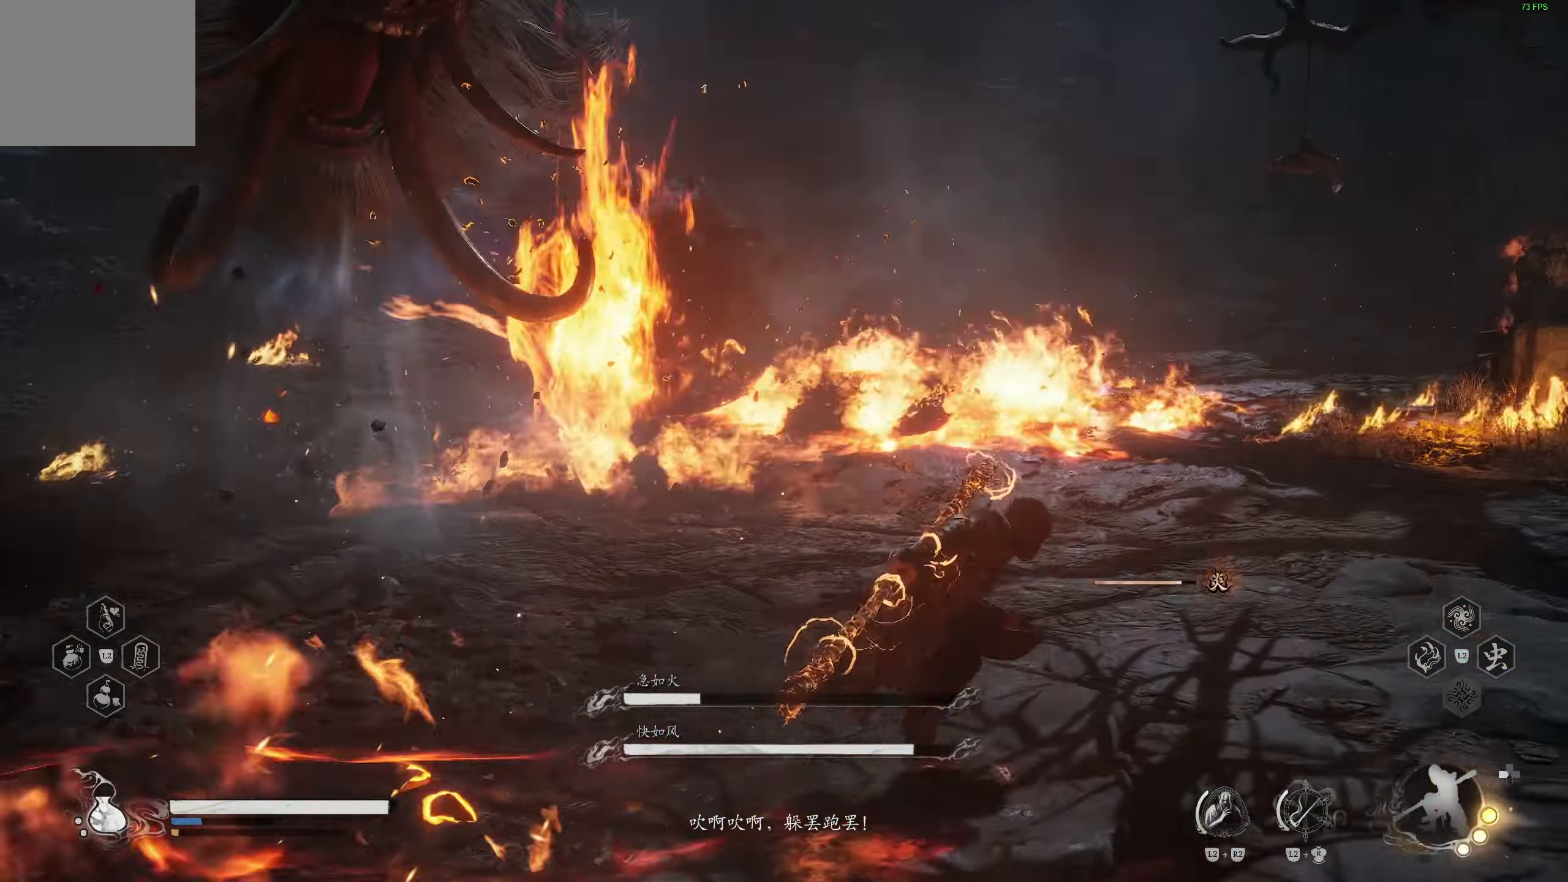
Gameplay with a controller (PlayStation layout); each line is a JSON object with the inputs held at the frame after it. "events" lists button and stick changes between this image and that frame as [ms after this image, input, new state], when the widget could be followed in between.
{"buttons": ["R2"], "left_stick": "down", "right_stick": "center"}
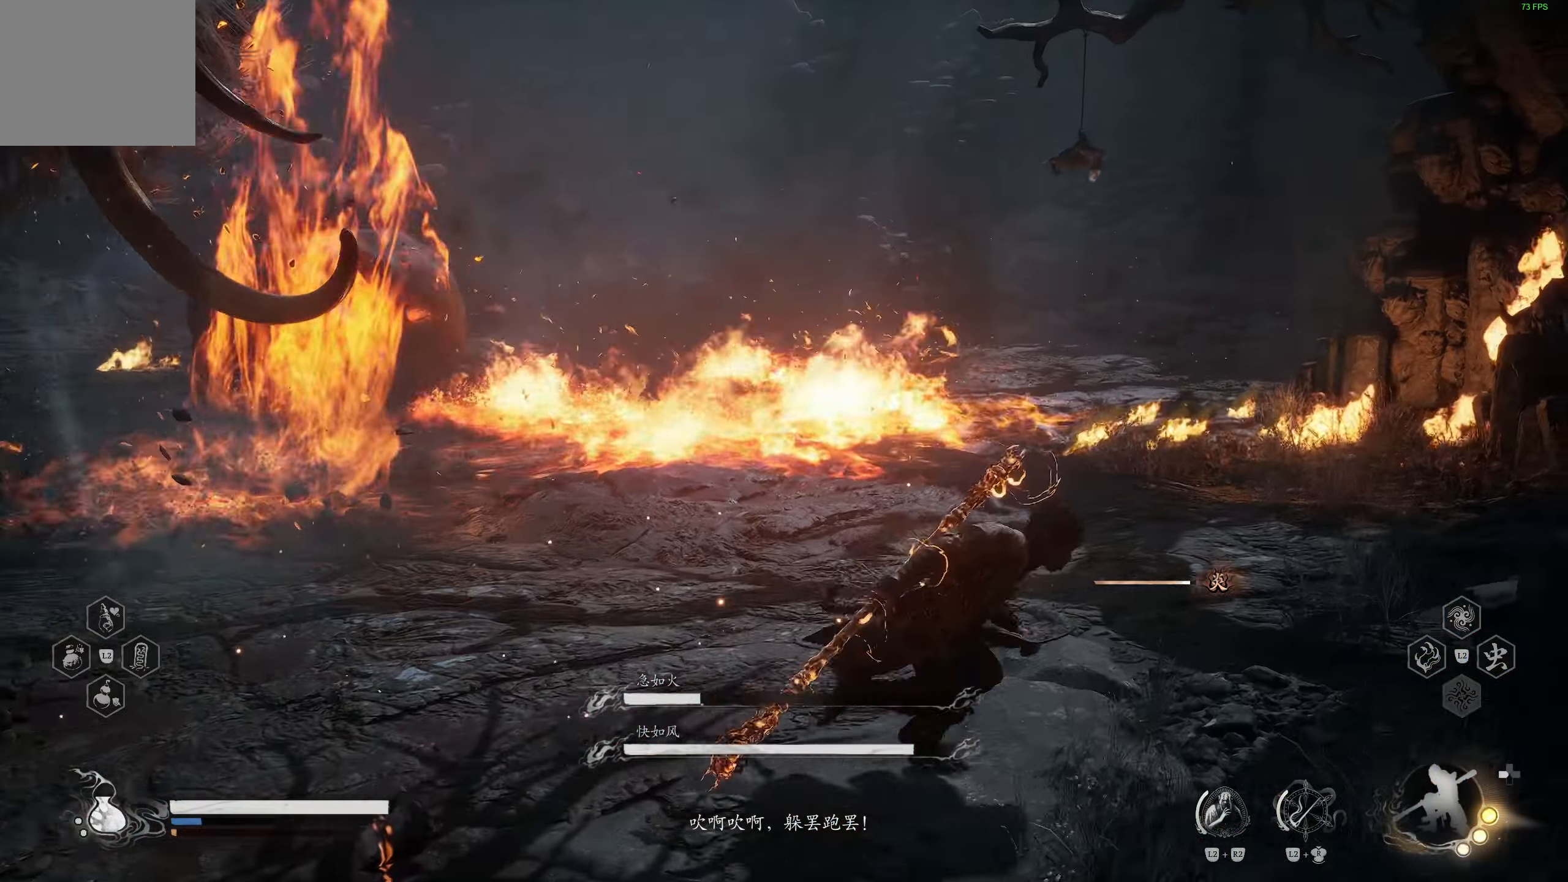
{"buttons": ["CROSS", "R2"], "left_stick": "down", "right_stick": "center"}
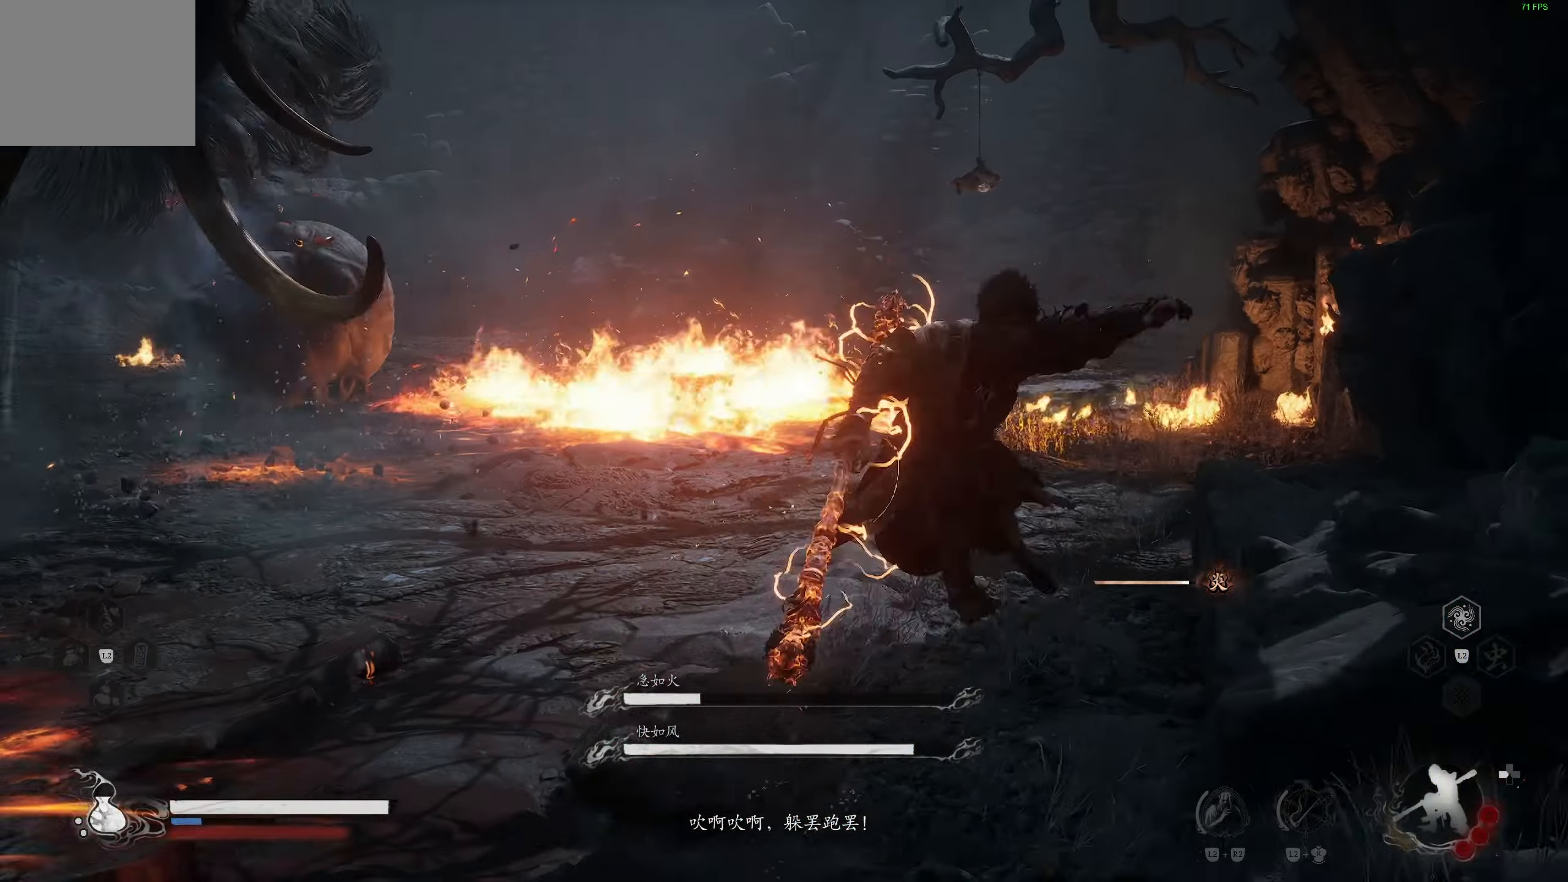
{"buttons": [], "left_stick": "down-left", "right_stick": "left"}
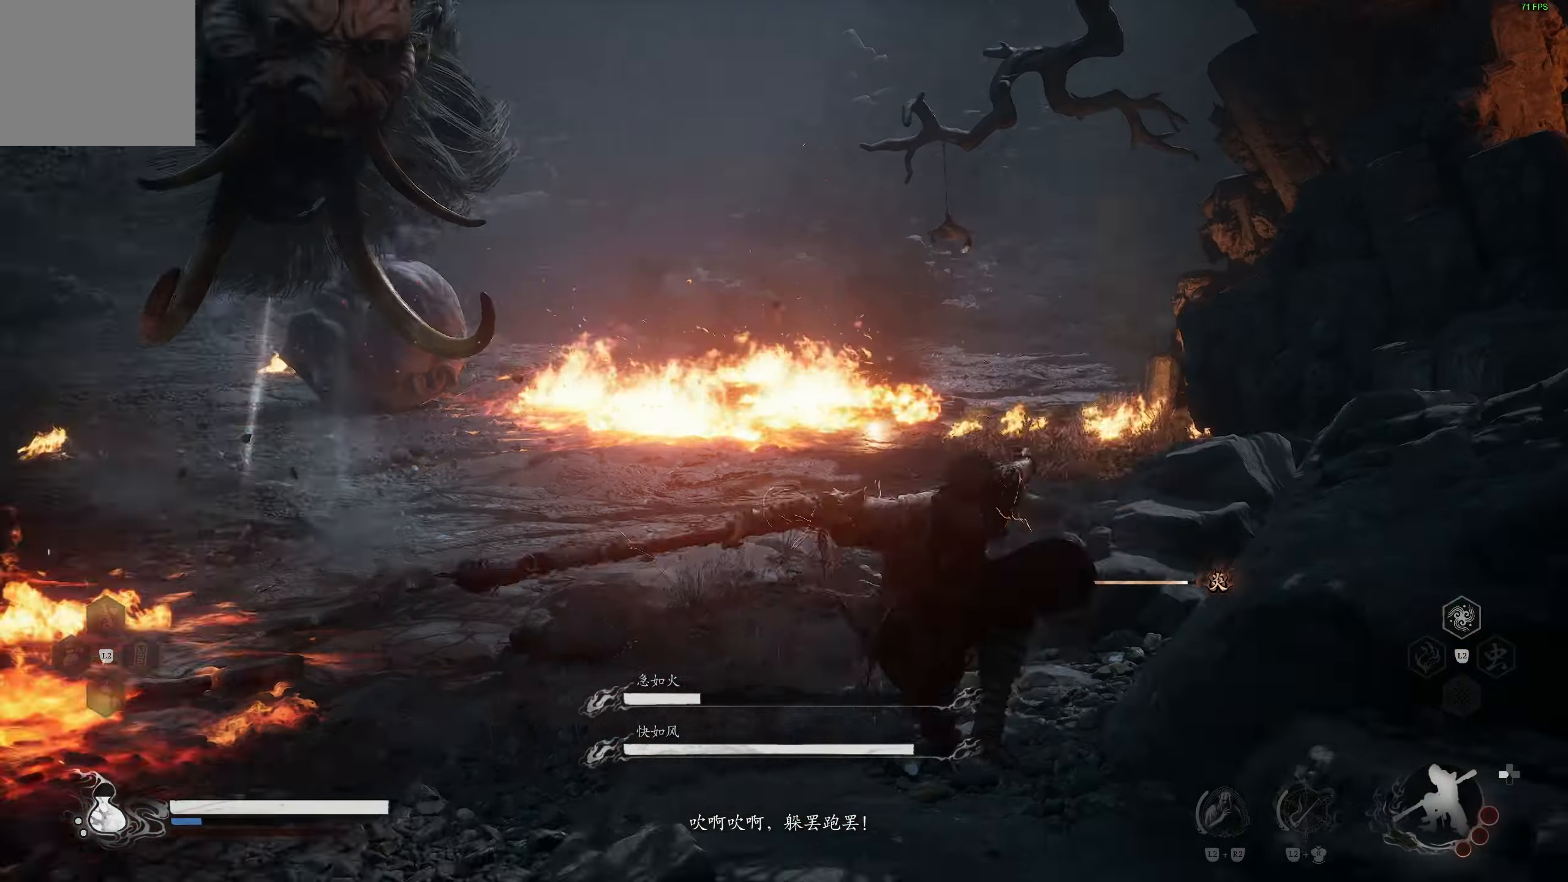
{"buttons": [], "left_stick": "up", "right_stick": "center", "events": [[67, "right_stick", "center"], [200, "left_stick", "left"], [233, "right_stick", "left"], [400, "right_stick", "center"], [483, "left_stick", "up"]]}
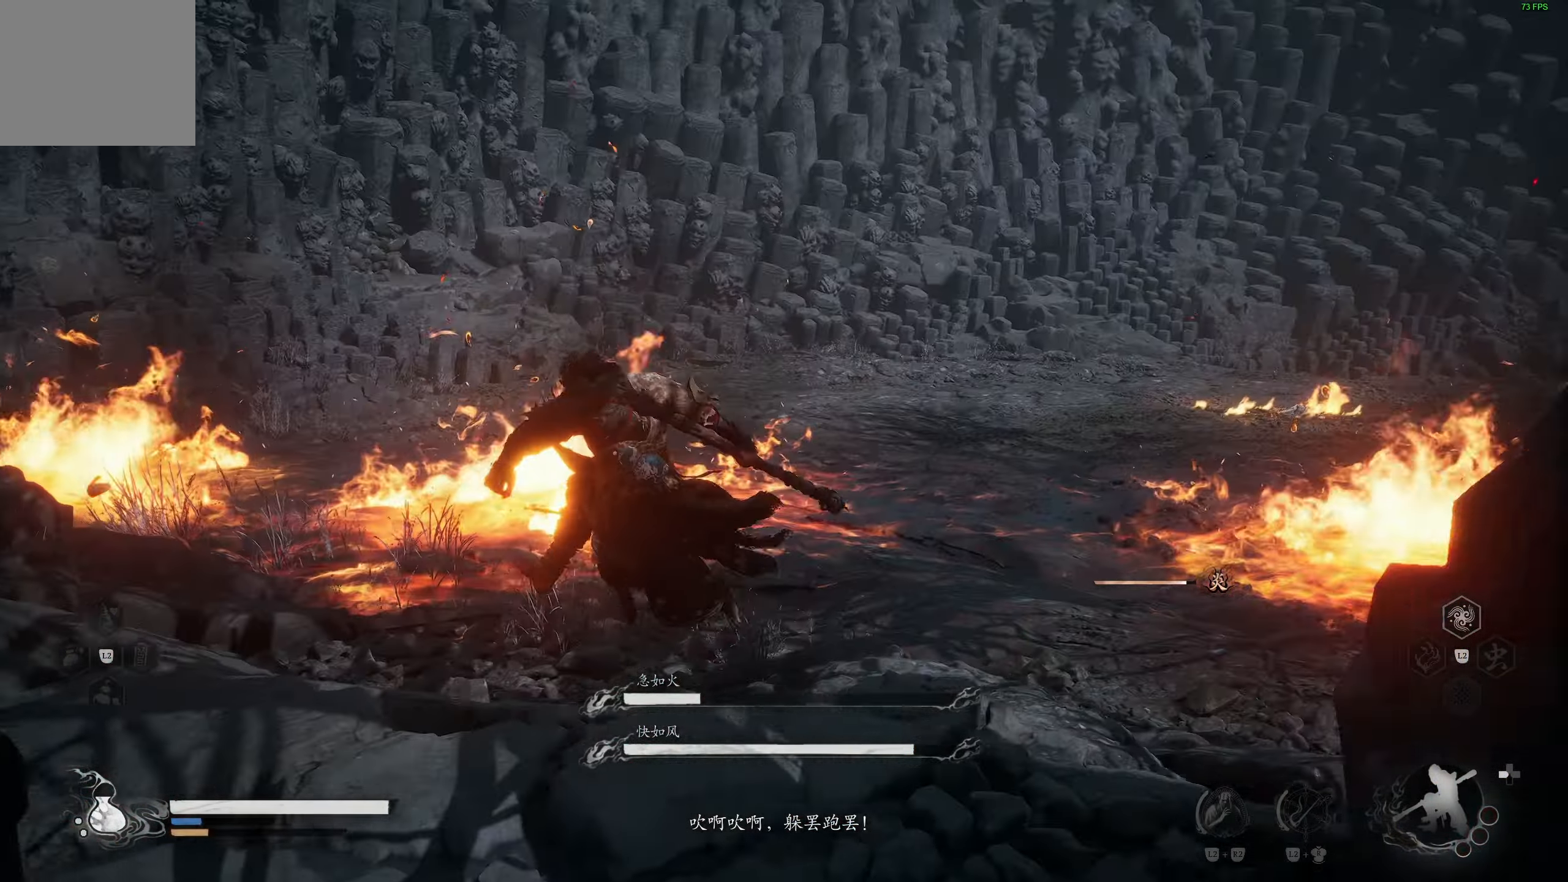
{"buttons": [], "left_stick": "up-left", "right_stick": "left", "events": [[433, "left_stick", "up-left"], [433, "right_stick", "left"]]}
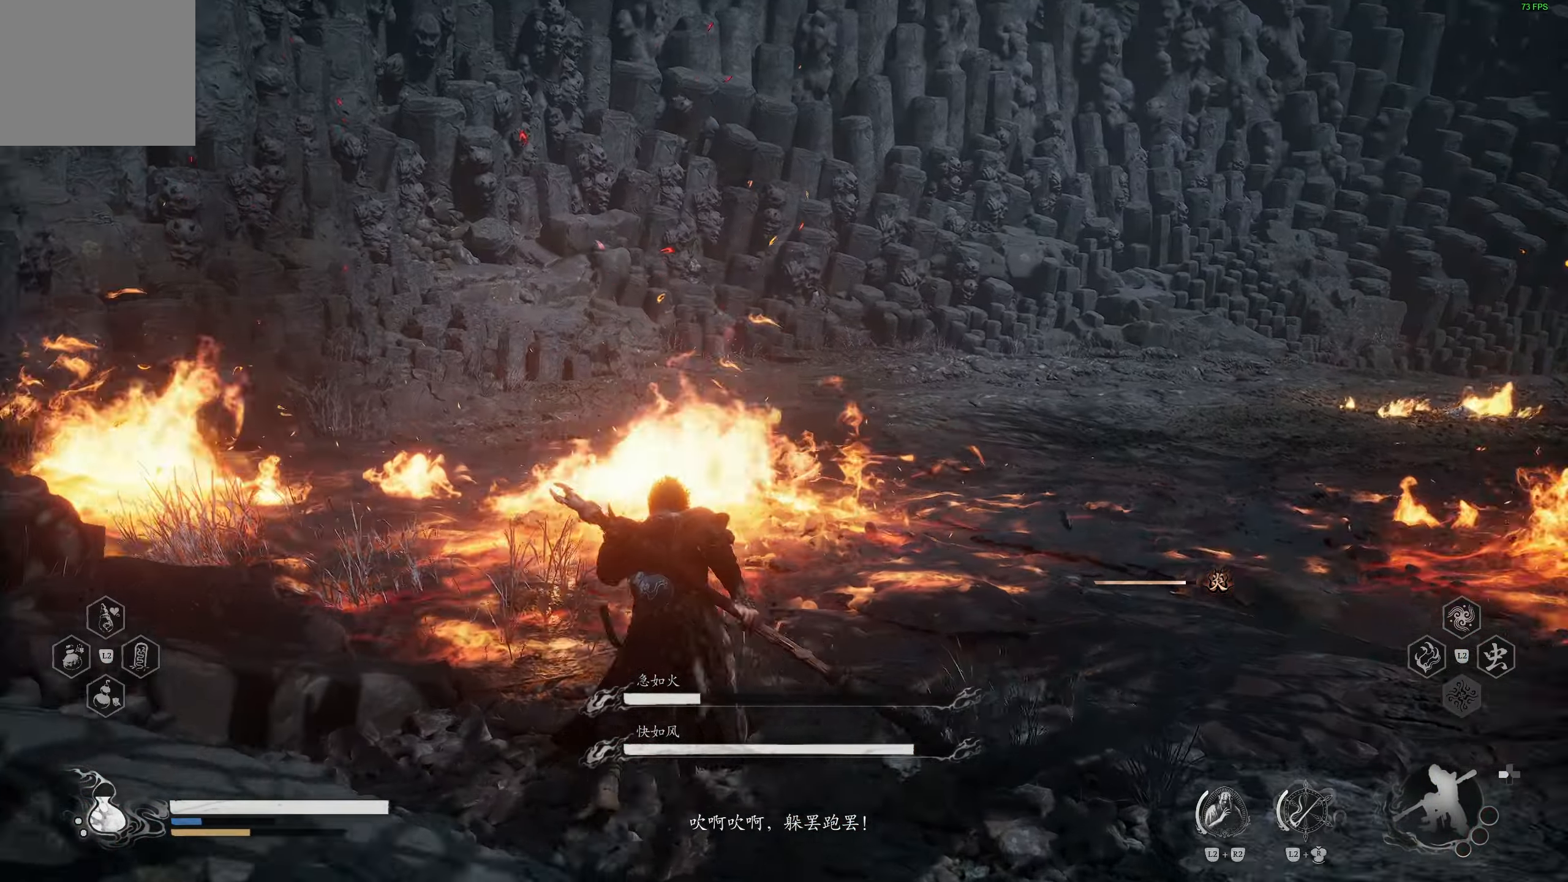
{"buttons": [], "left_stick": "up", "right_stick": "center", "events": [[83, "right_stick", "center"], [383, "left_stick", "up"]]}
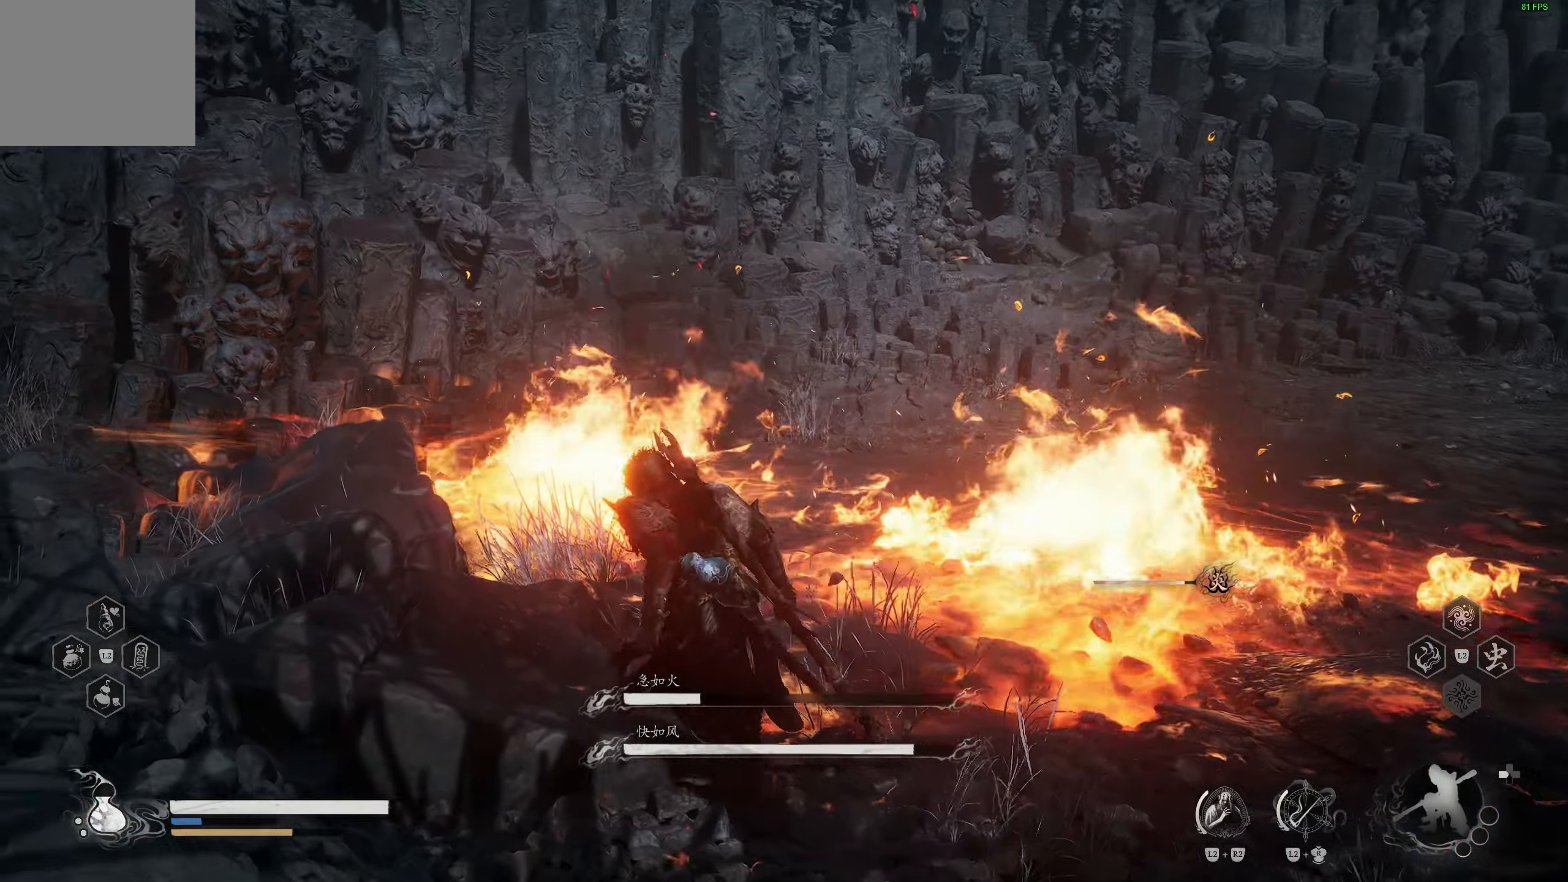
{"buttons": [], "left_stick": "up-right", "right_stick": "down-right", "events": [[217, "left_stick", "up-right"], [333, "right_stick", "down-right"]]}
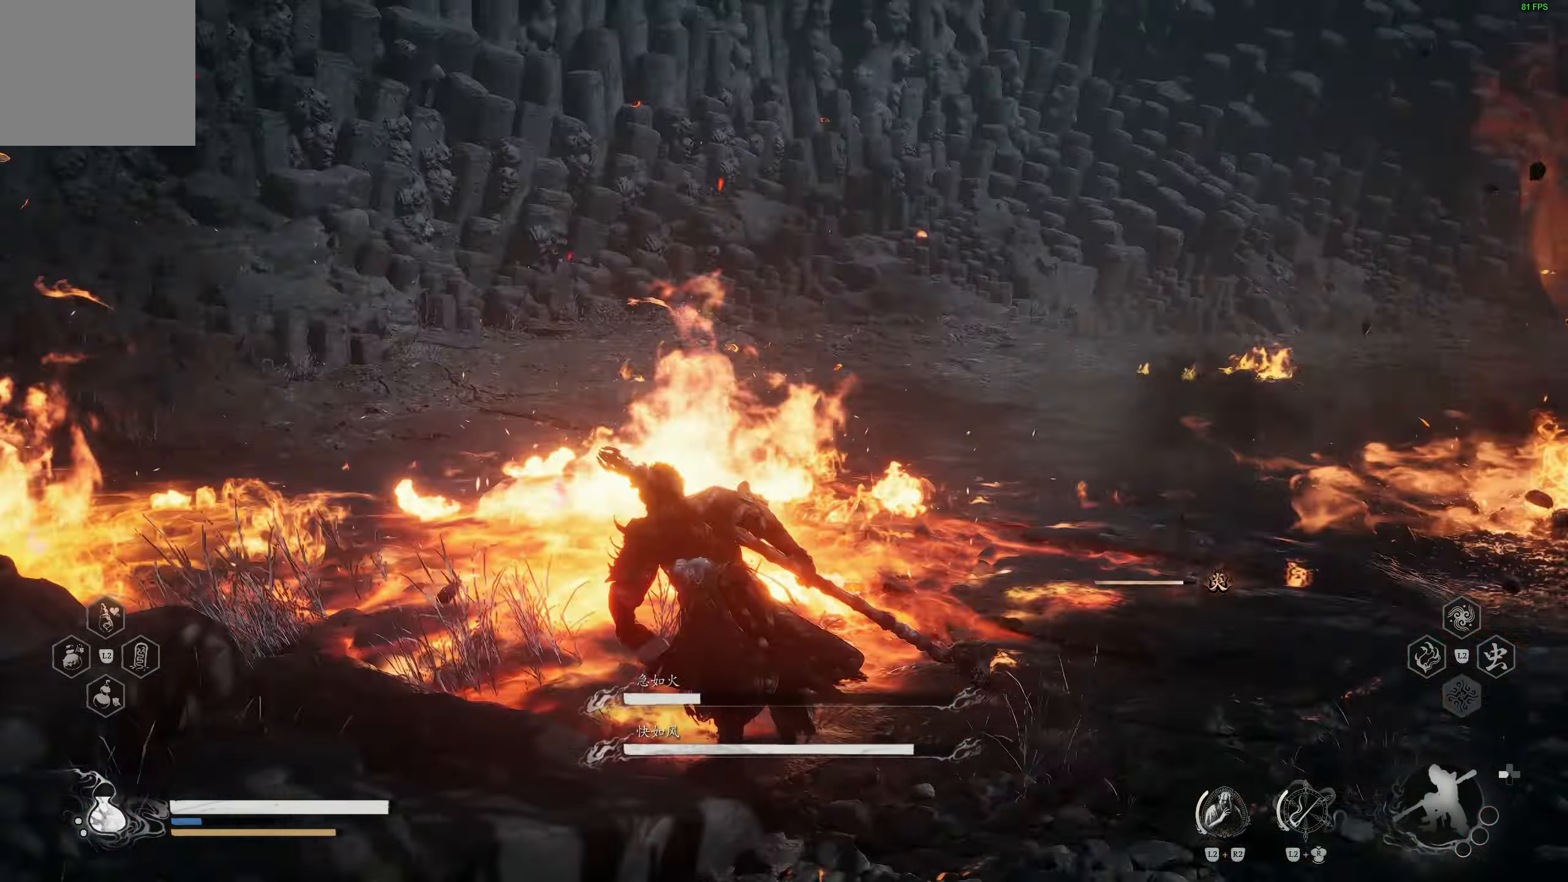
{"buttons": [], "left_stick": "up-right", "right_stick": "center", "events": [[17, "right_stick", "center"]]}
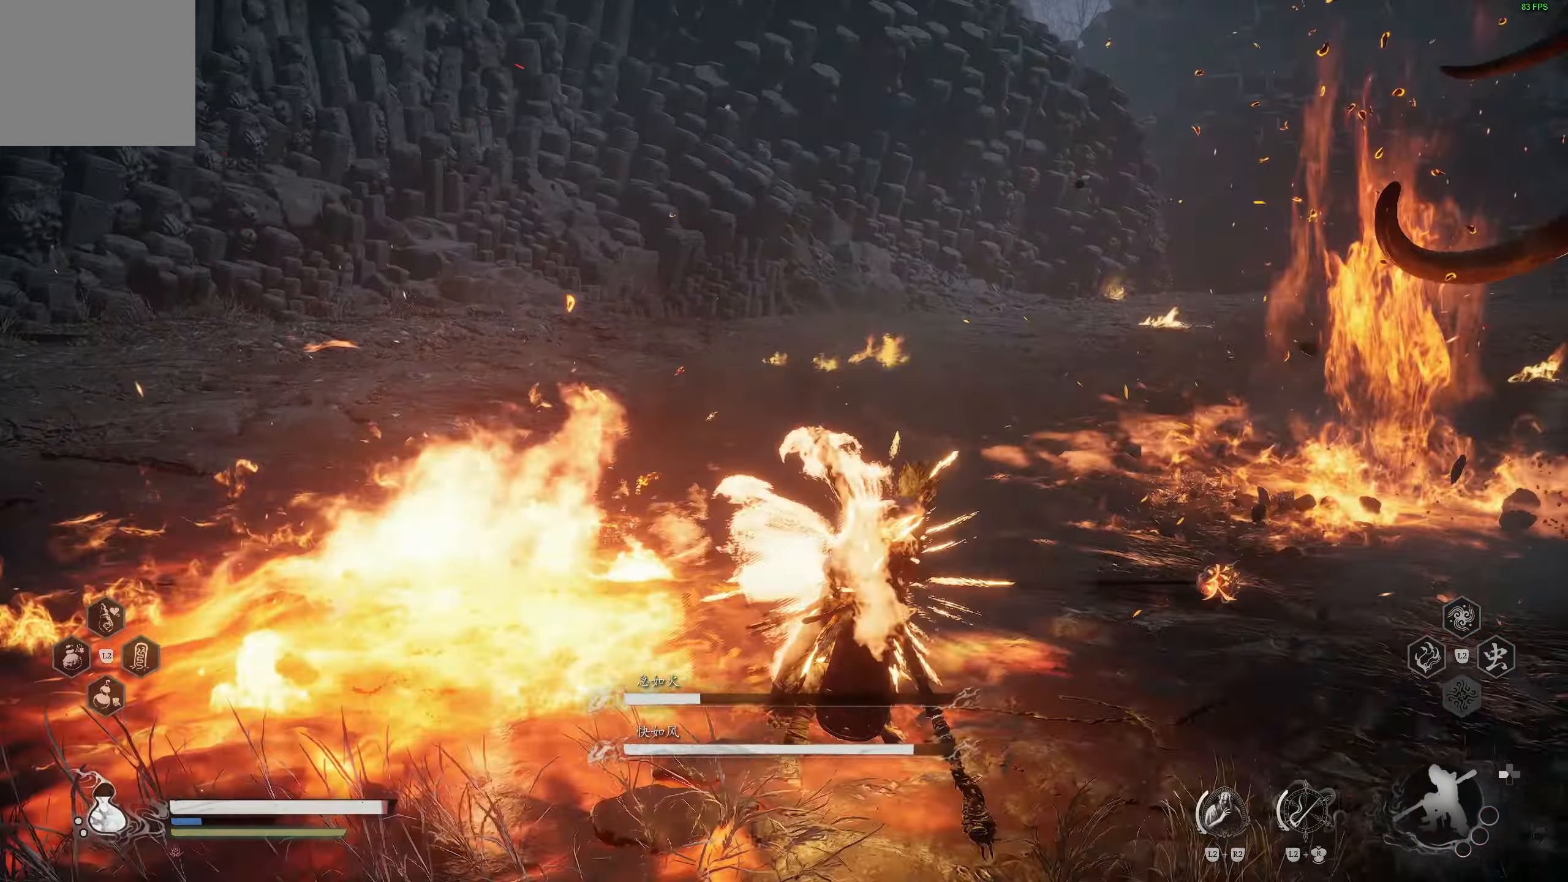
{"buttons": [], "left_stick": "up", "right_stick": "center", "events": [[17, "left_stick", "up"], [50, "L3", "down"], [183, "L3", "up"]]}
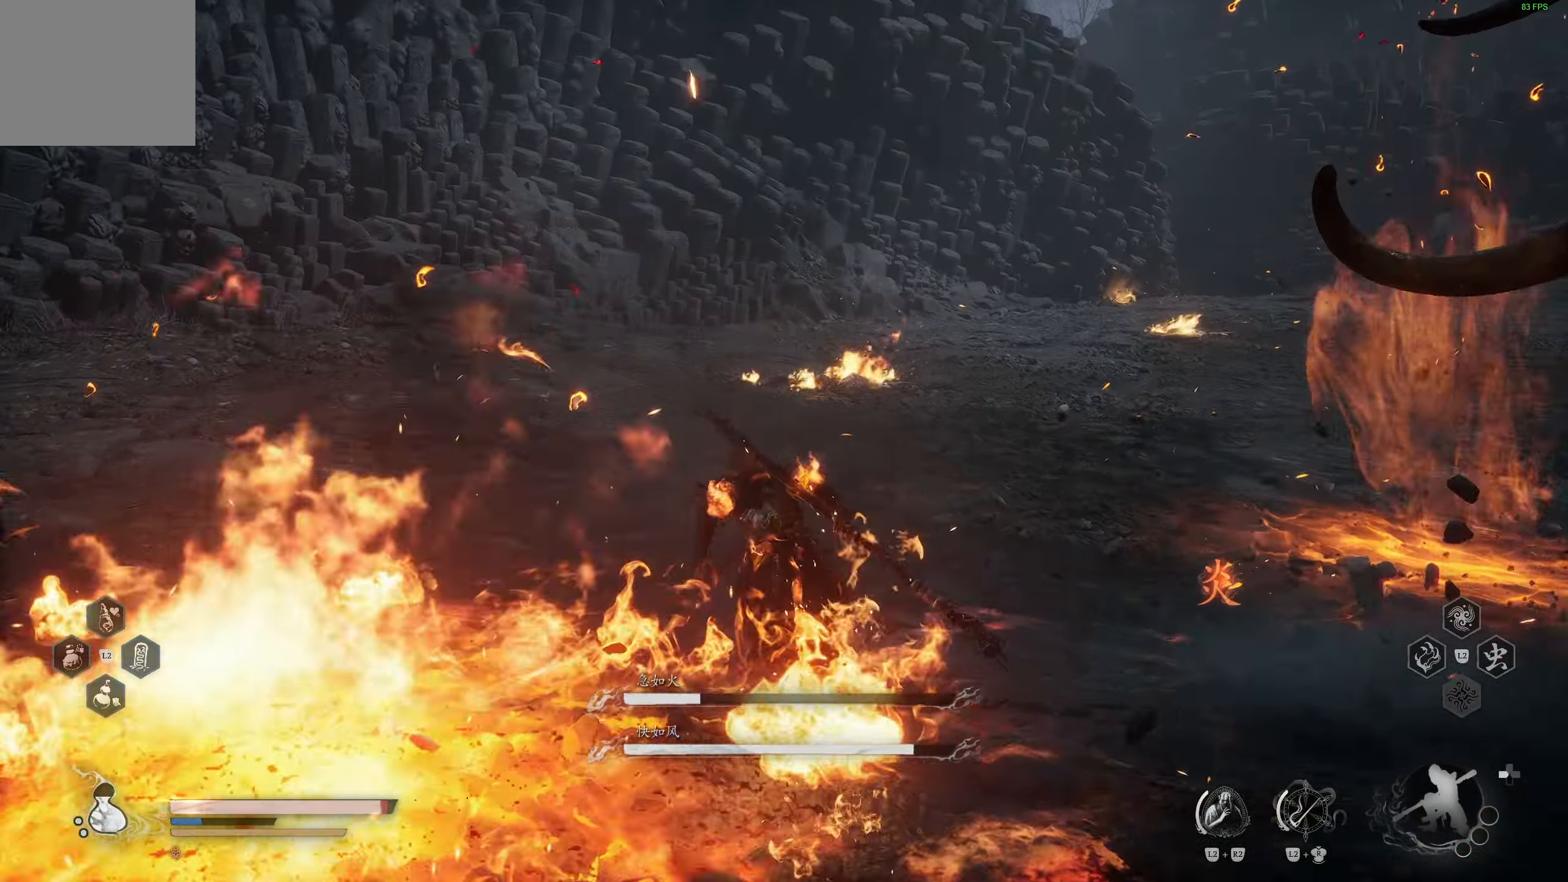
{"buttons": [], "left_stick": "center", "right_stick": "center", "events": [[117, "CIRCLE", "down"], [217, "CIRCLE", "up"], [267, "CIRCLE", "down"], [350, "CIRCLE", "up"], [500, "left_stick", "center"]]}
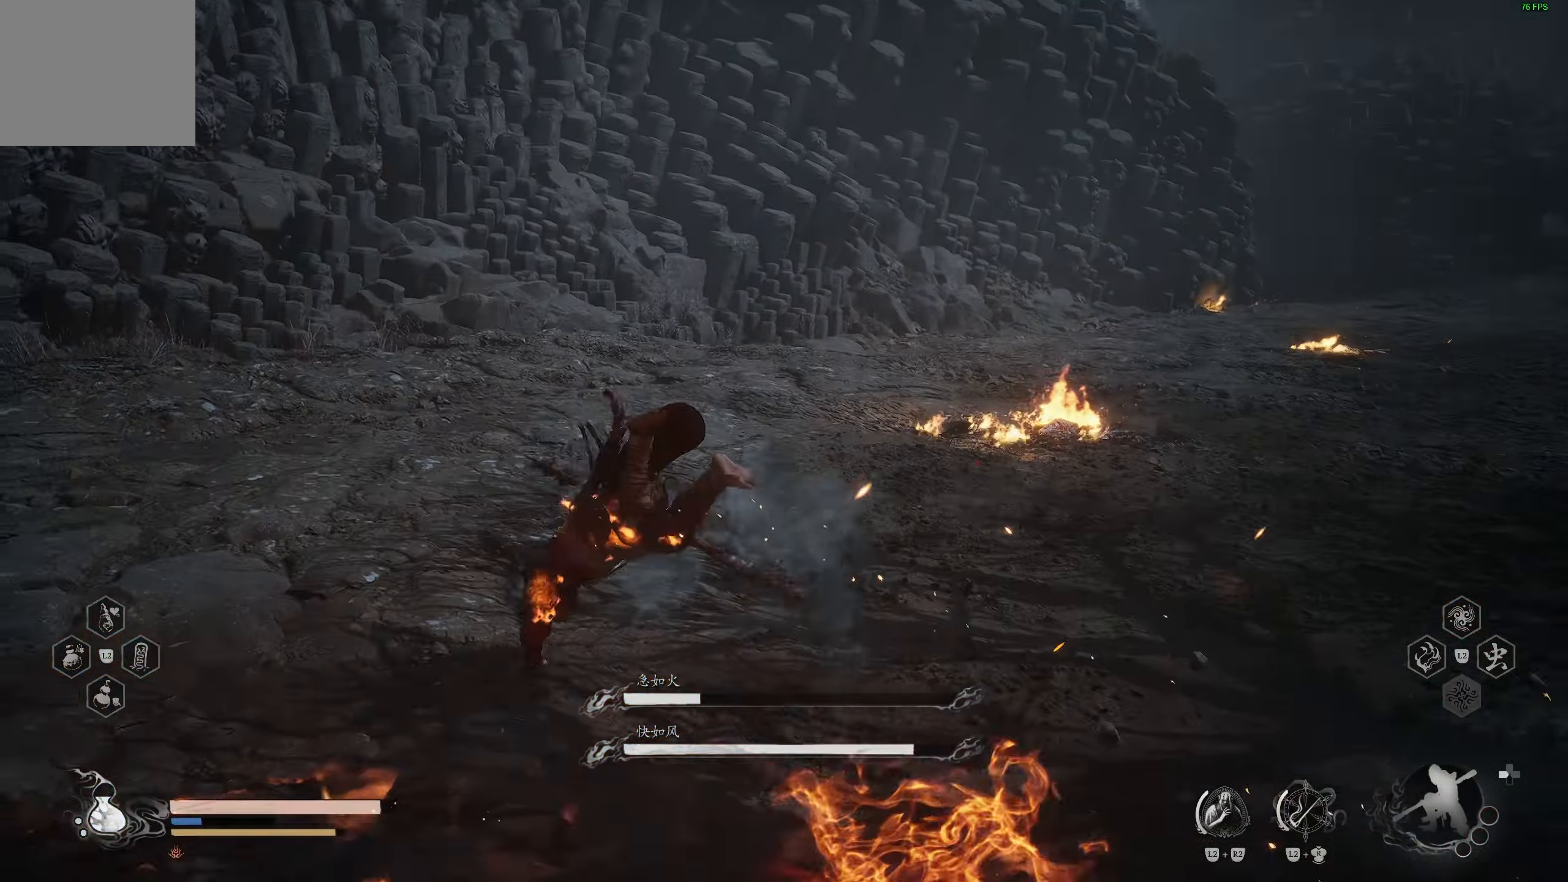
{"buttons": [], "left_stick": "left", "right_stick": "center", "events": [[67, "right_stick", "up-right"], [217, "left_stick", "left"], [333, "right_stick", "center"]]}
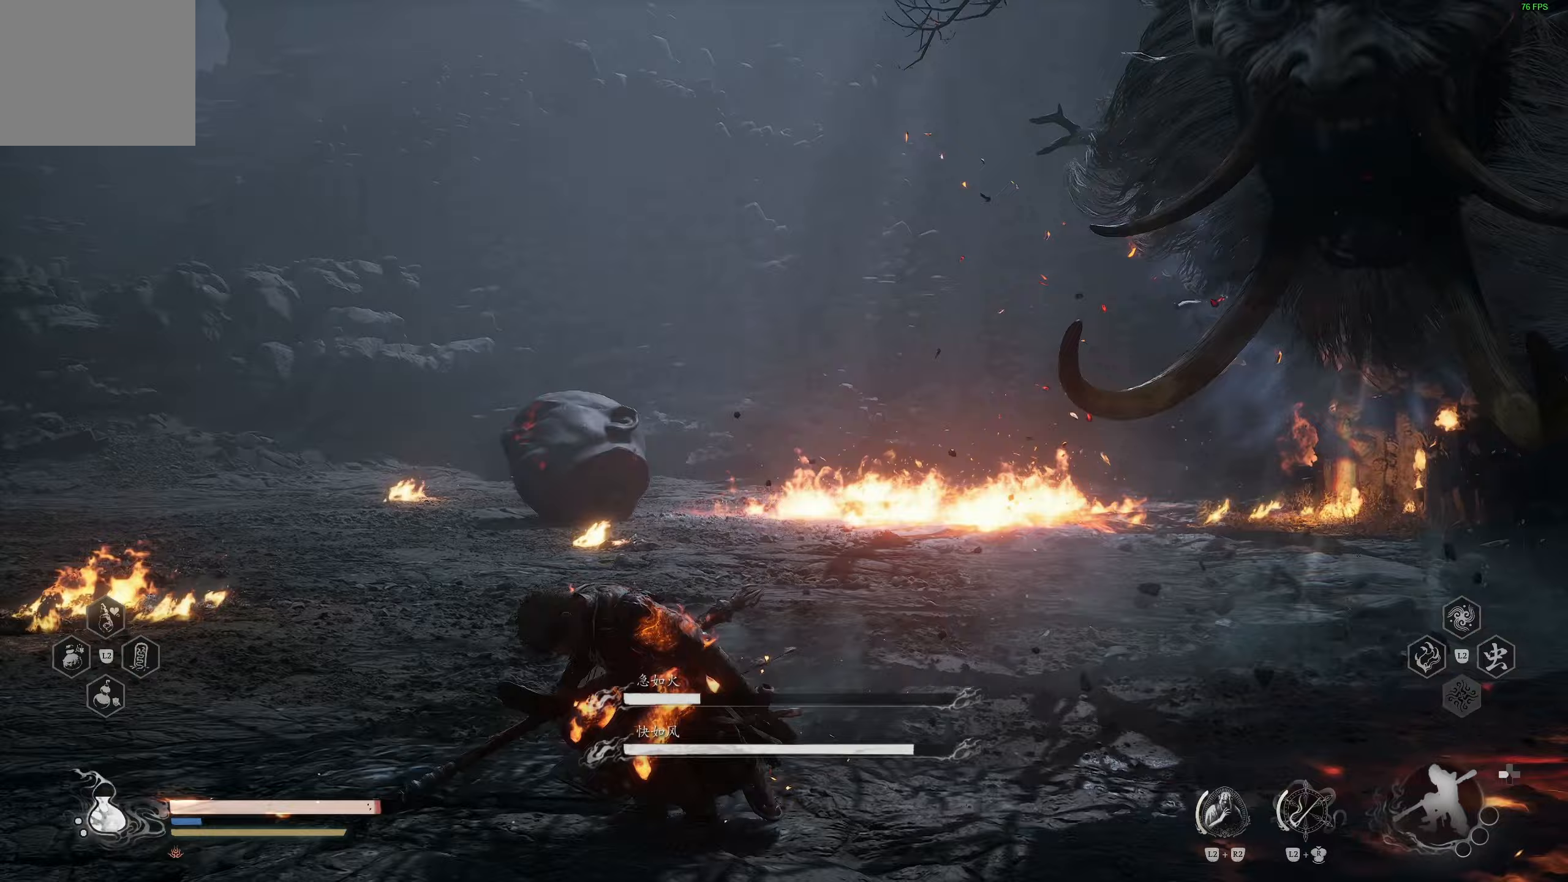
{"buttons": [], "left_stick": "left", "right_stick": "center", "events": [[283, "CIRCLE", "down"], [367, "CIRCLE", "up"]]}
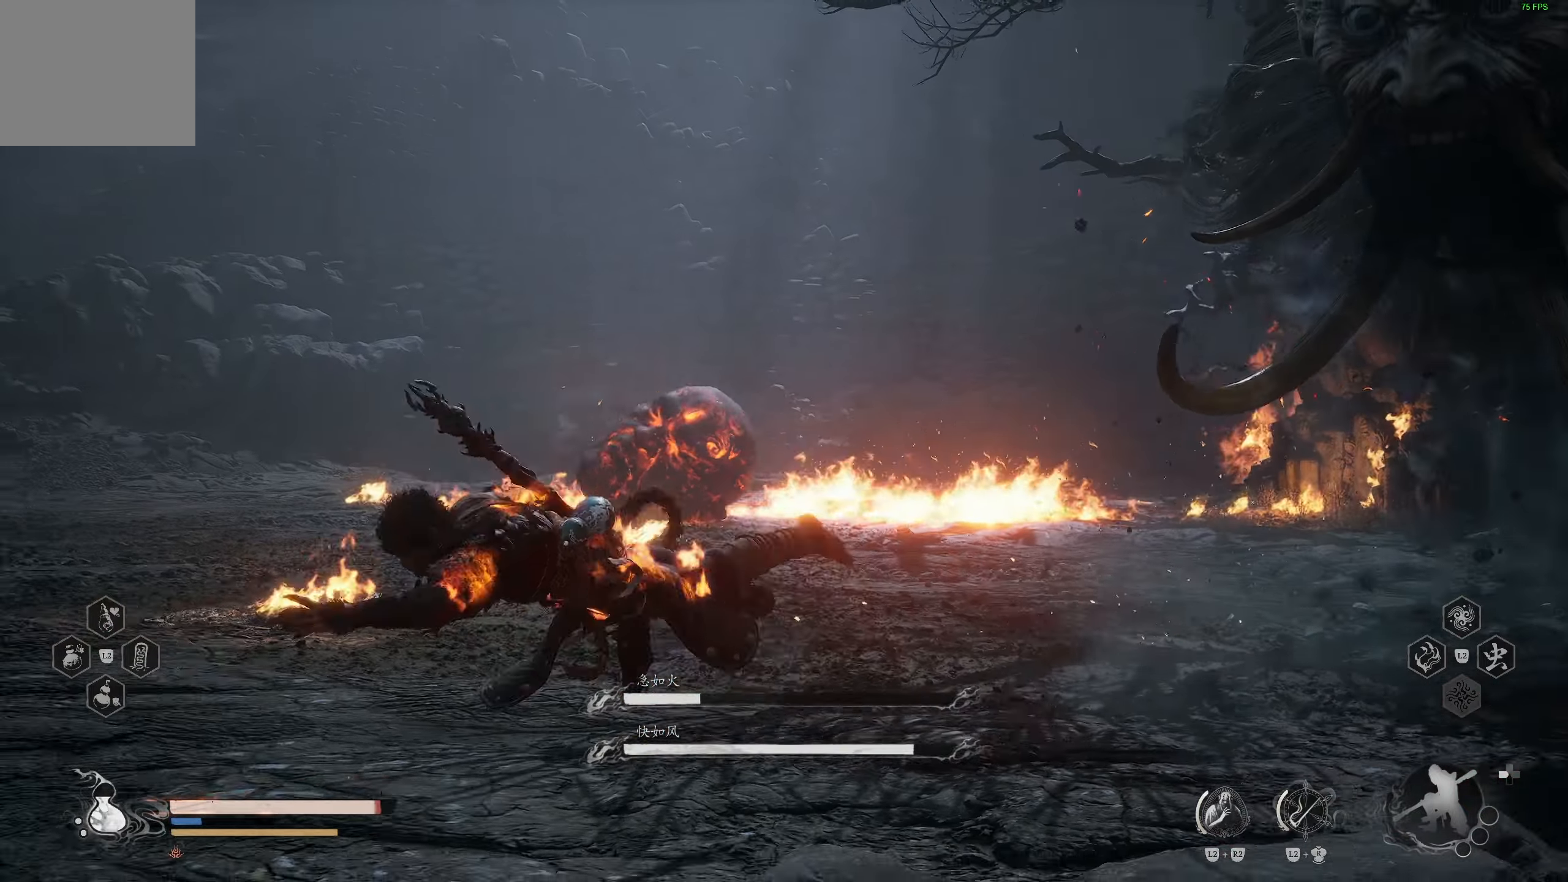
{"buttons": [], "left_stick": "left", "right_stick": "center", "events": [[367, "right_stick", "right"], [433, "right_stick", "center"]]}
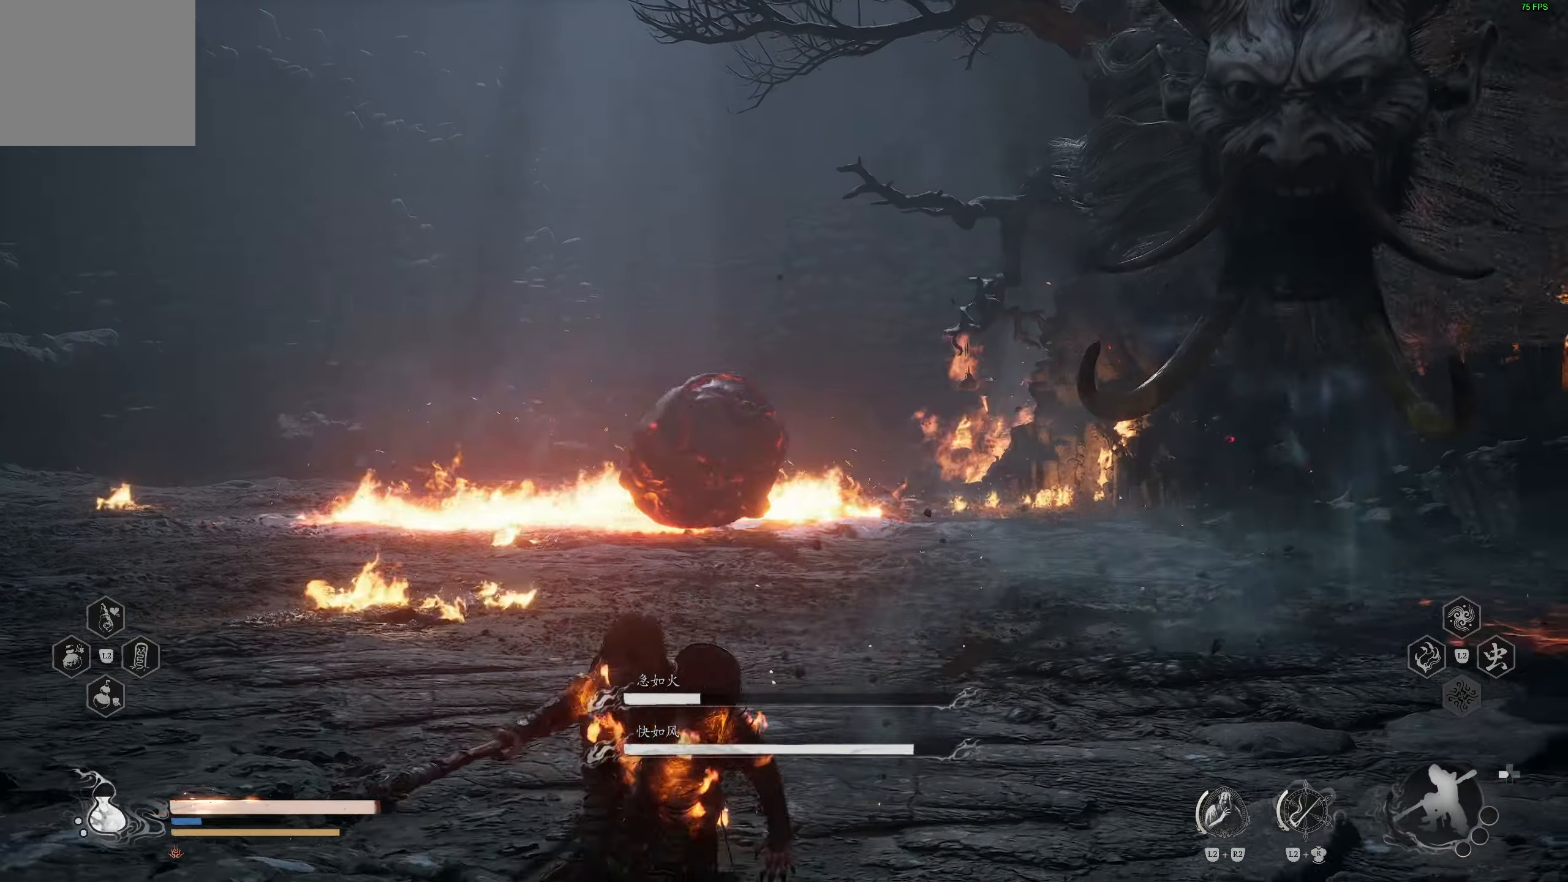
{"buttons": [], "left_stick": "left", "right_stick": "center", "events": [[350, "L3", "down"], [467, "L3", "up"]]}
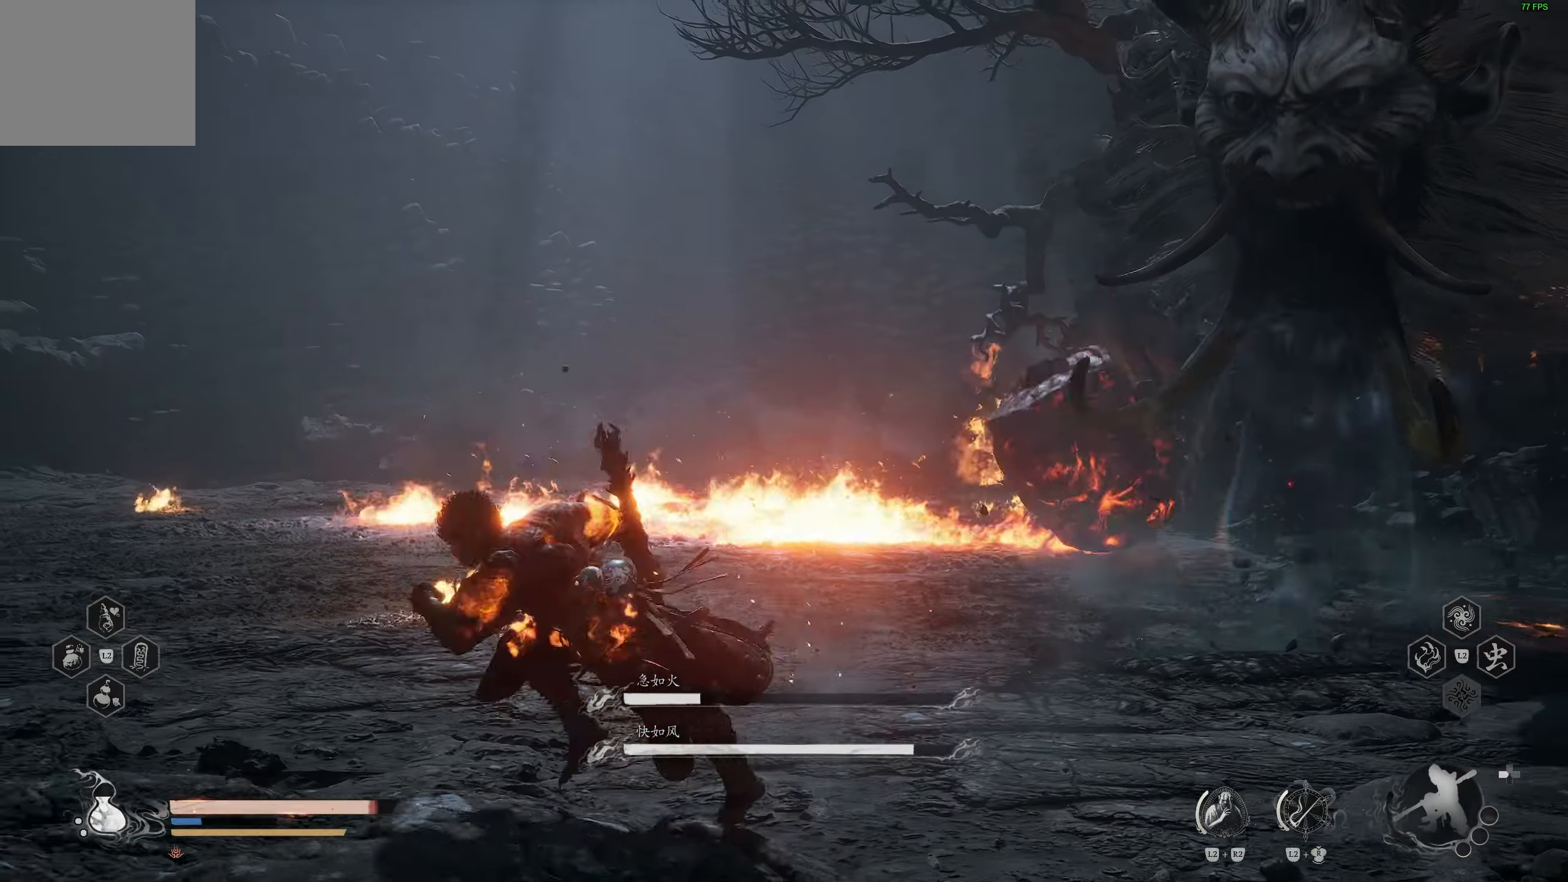
{"buttons": [], "left_stick": "left", "right_stick": "center", "events": [[283, "CIRCLE", "down"], [383, "CIRCLE", "up"]]}
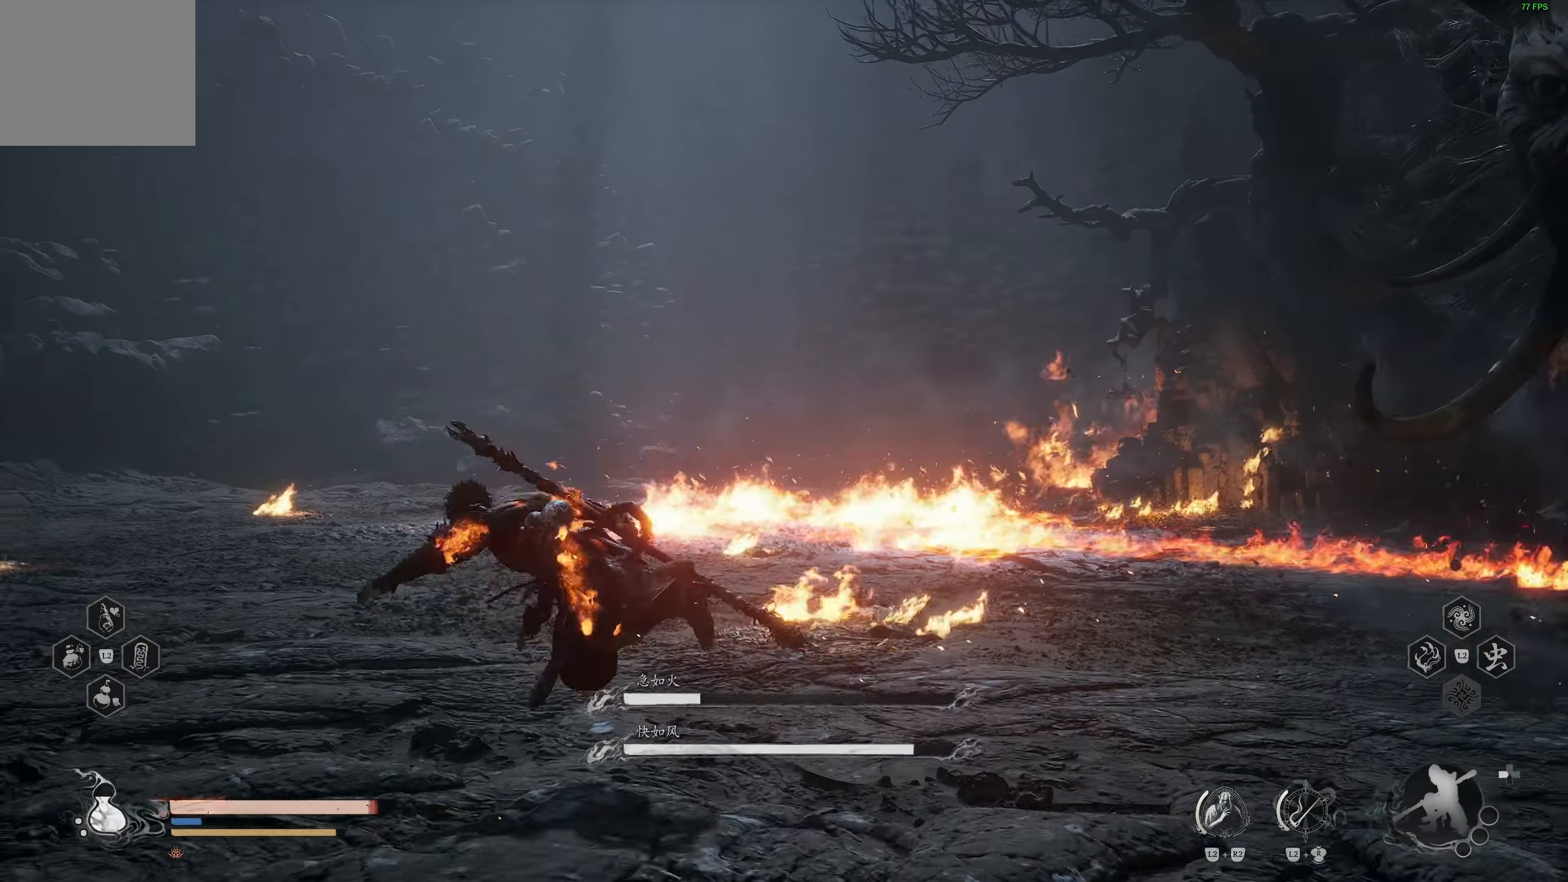
{"buttons": [], "left_stick": "down-left", "right_stick": "center", "events": [[200, "left_stick", "center"], [233, "right_stick", "right"], [367, "left_stick", "down-left"], [417, "right_stick", "center"]]}
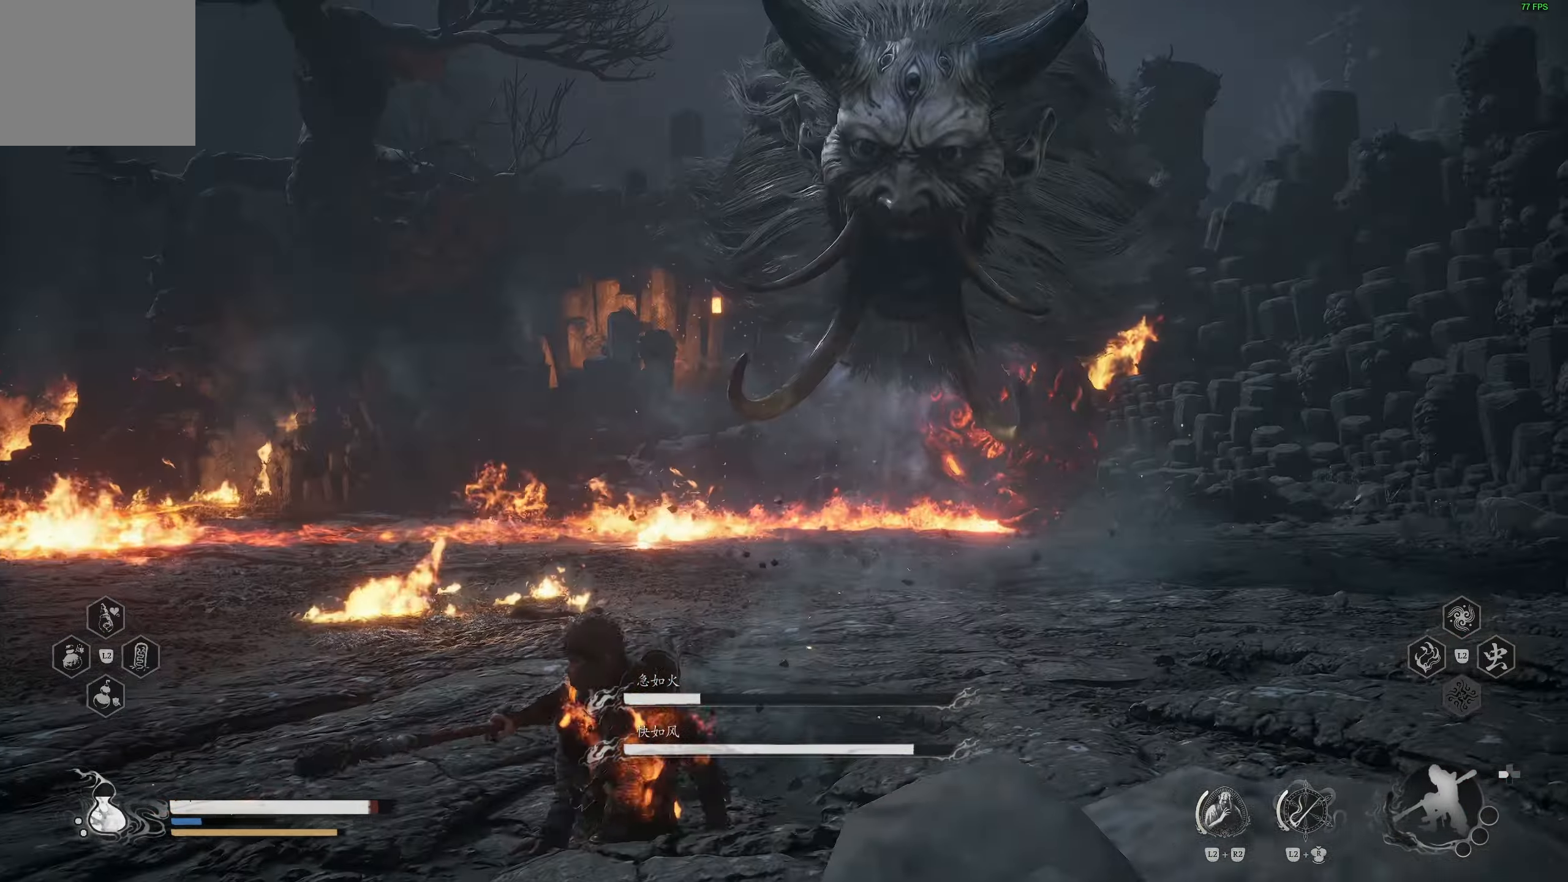
{"buttons": [], "left_stick": "left", "right_stick": "left", "events": [[417, "right_stick", "left"], [500, "left_stick", "left"]]}
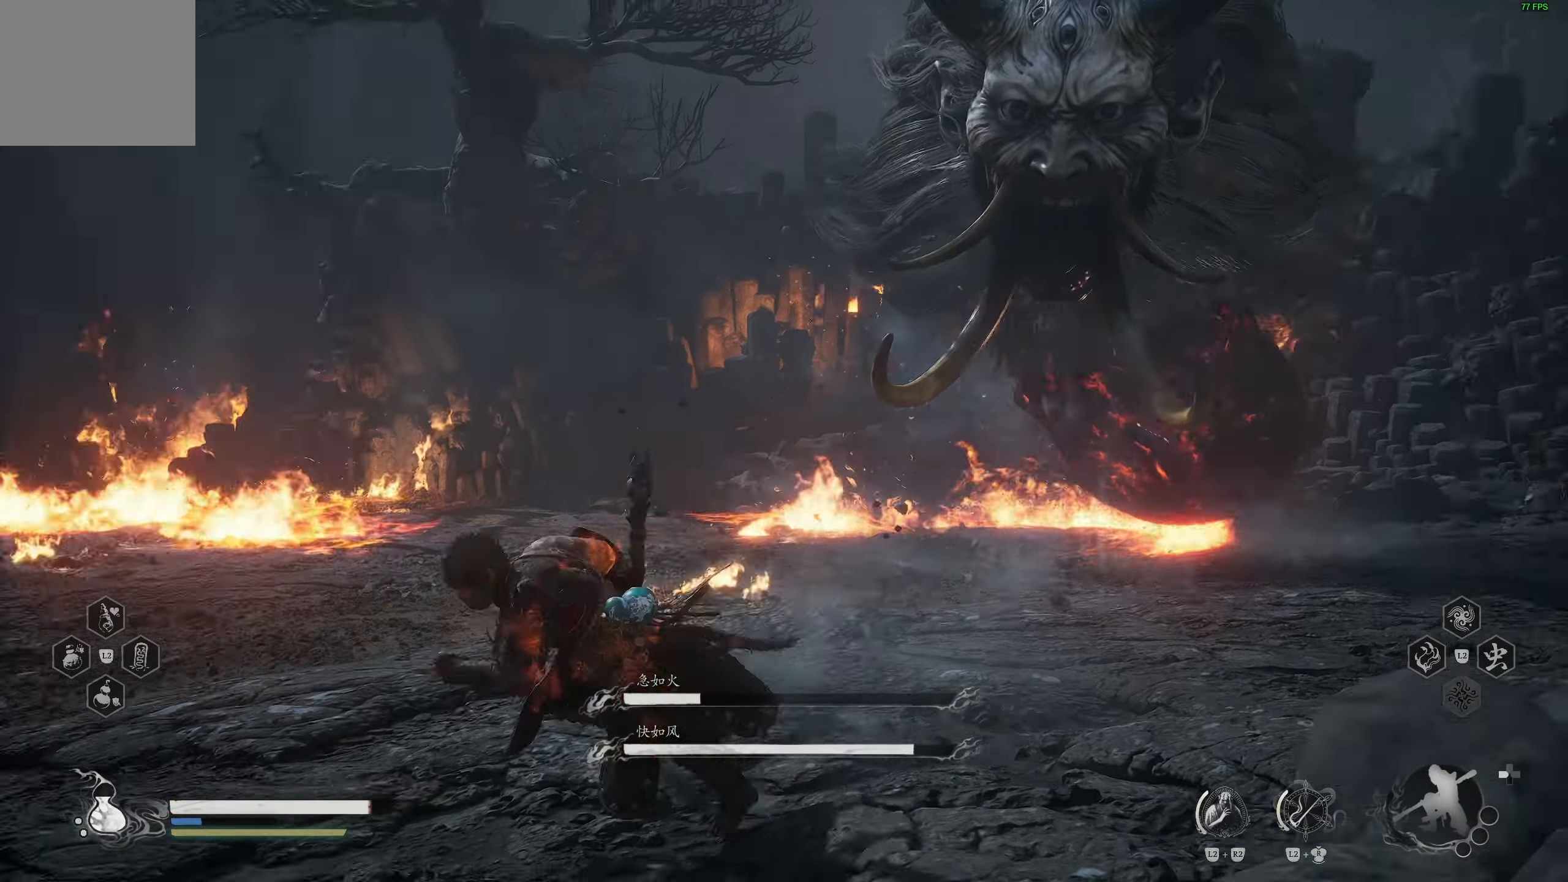
{"buttons": [], "left_stick": "up-left", "right_stick": "center", "events": [[133, "left_stick", "up-left"], [200, "right_stick", "center"]]}
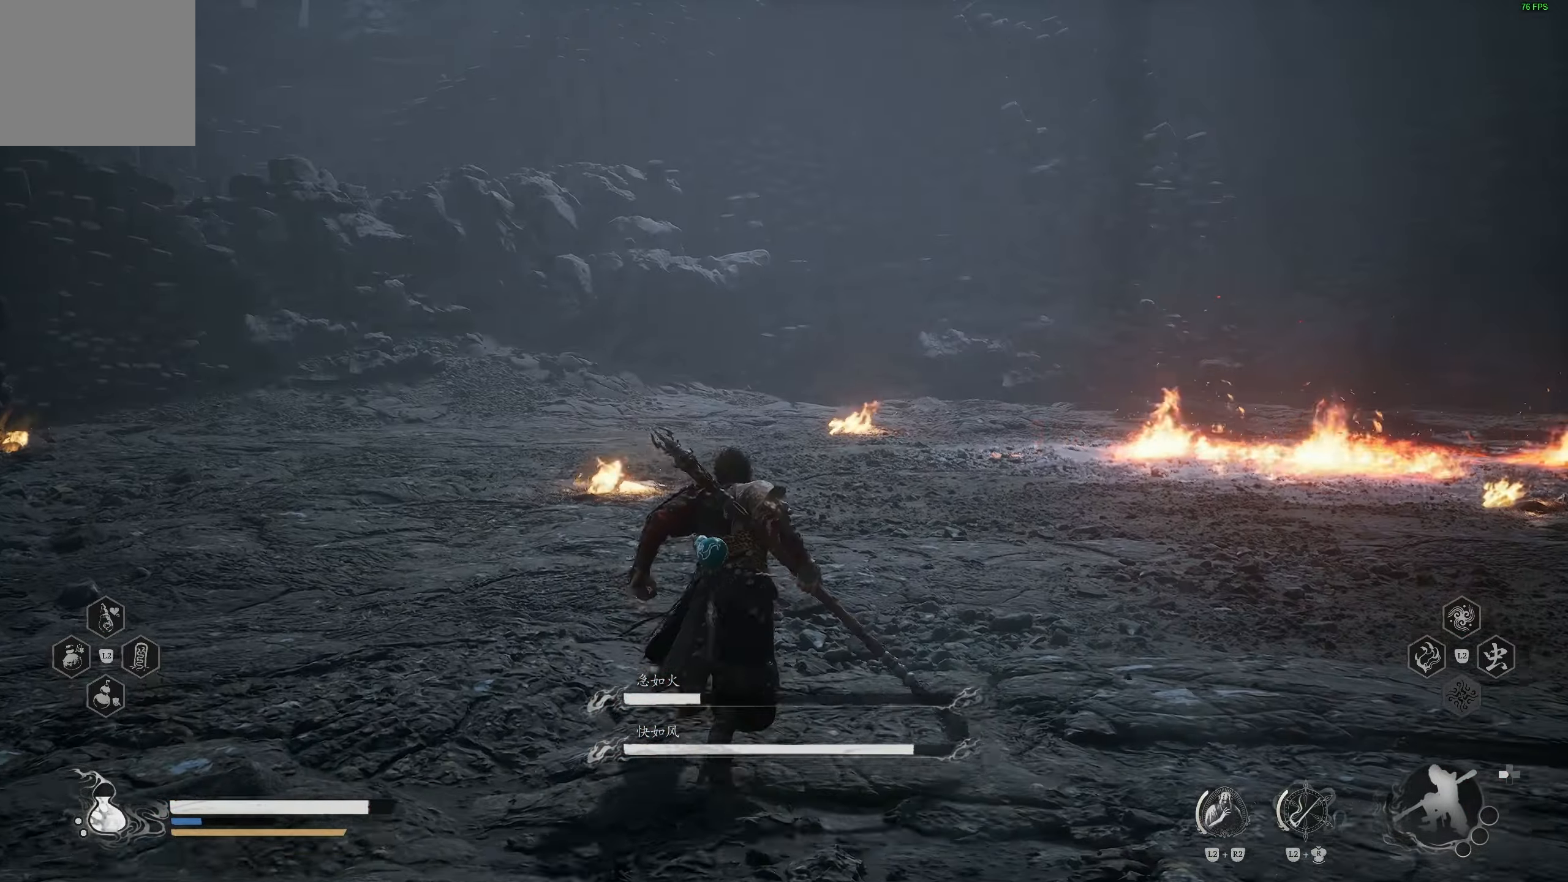
{"buttons": [], "left_stick": "down-left", "right_stick": "center", "events": [[33, "right_stick", "right"], [67, "left_stick", "left"], [267, "left_stick", "down-left"], [267, "right_stick", "center"]]}
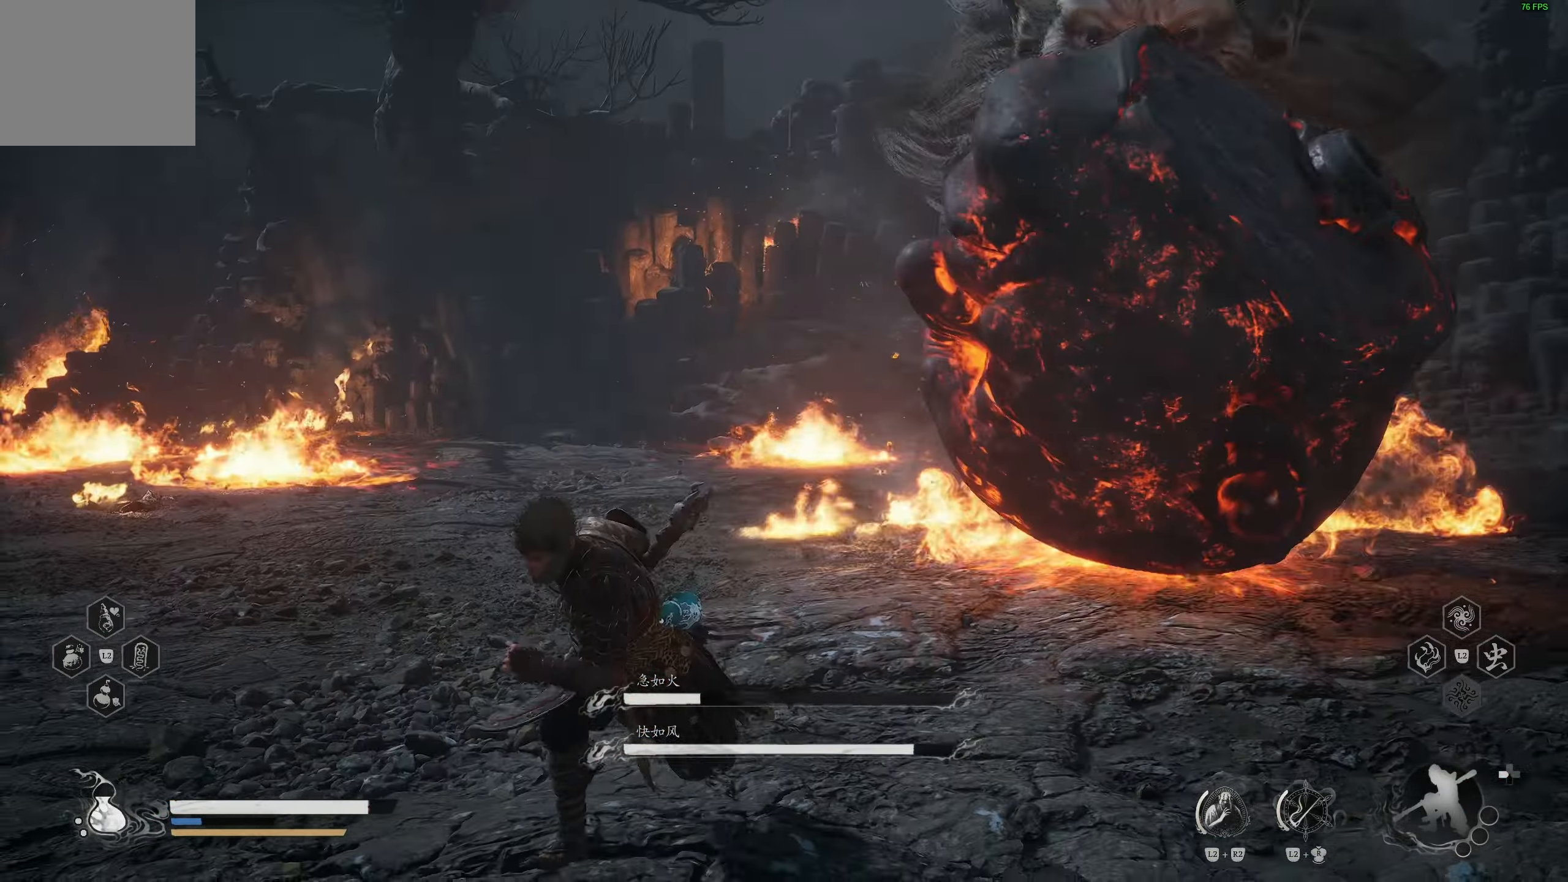
{"buttons": [], "left_stick": "down-left", "right_stick": "right", "events": [[267, "L3", "down"], [383, "L3", "up"], [483, "right_stick", "right"]]}
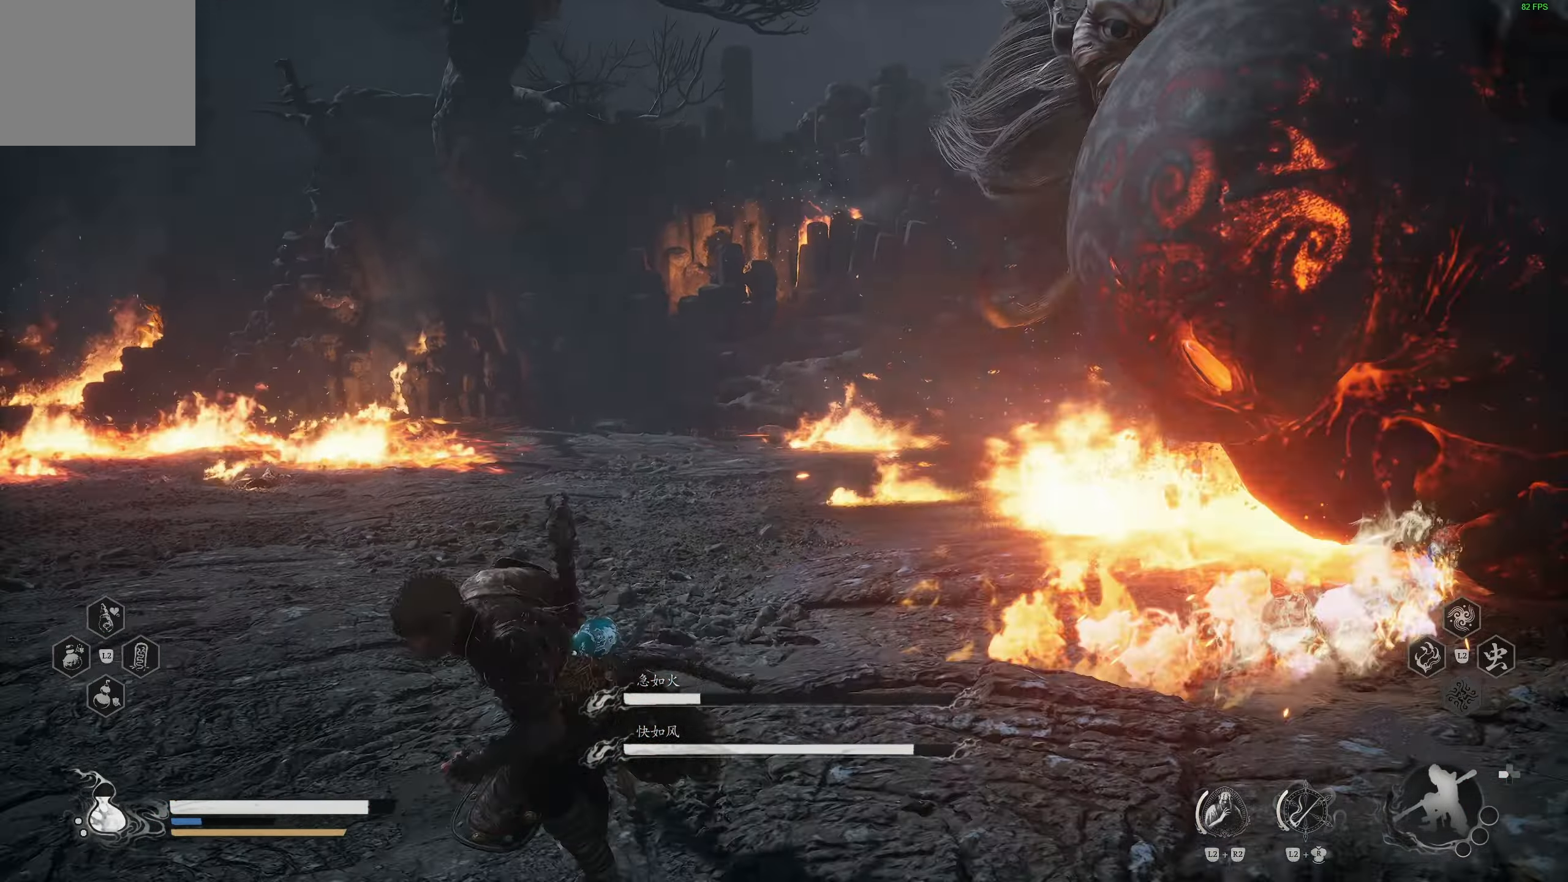
{"buttons": [], "left_stick": "down-left", "right_stick": "center", "events": [[100, "right_stick", "center"]]}
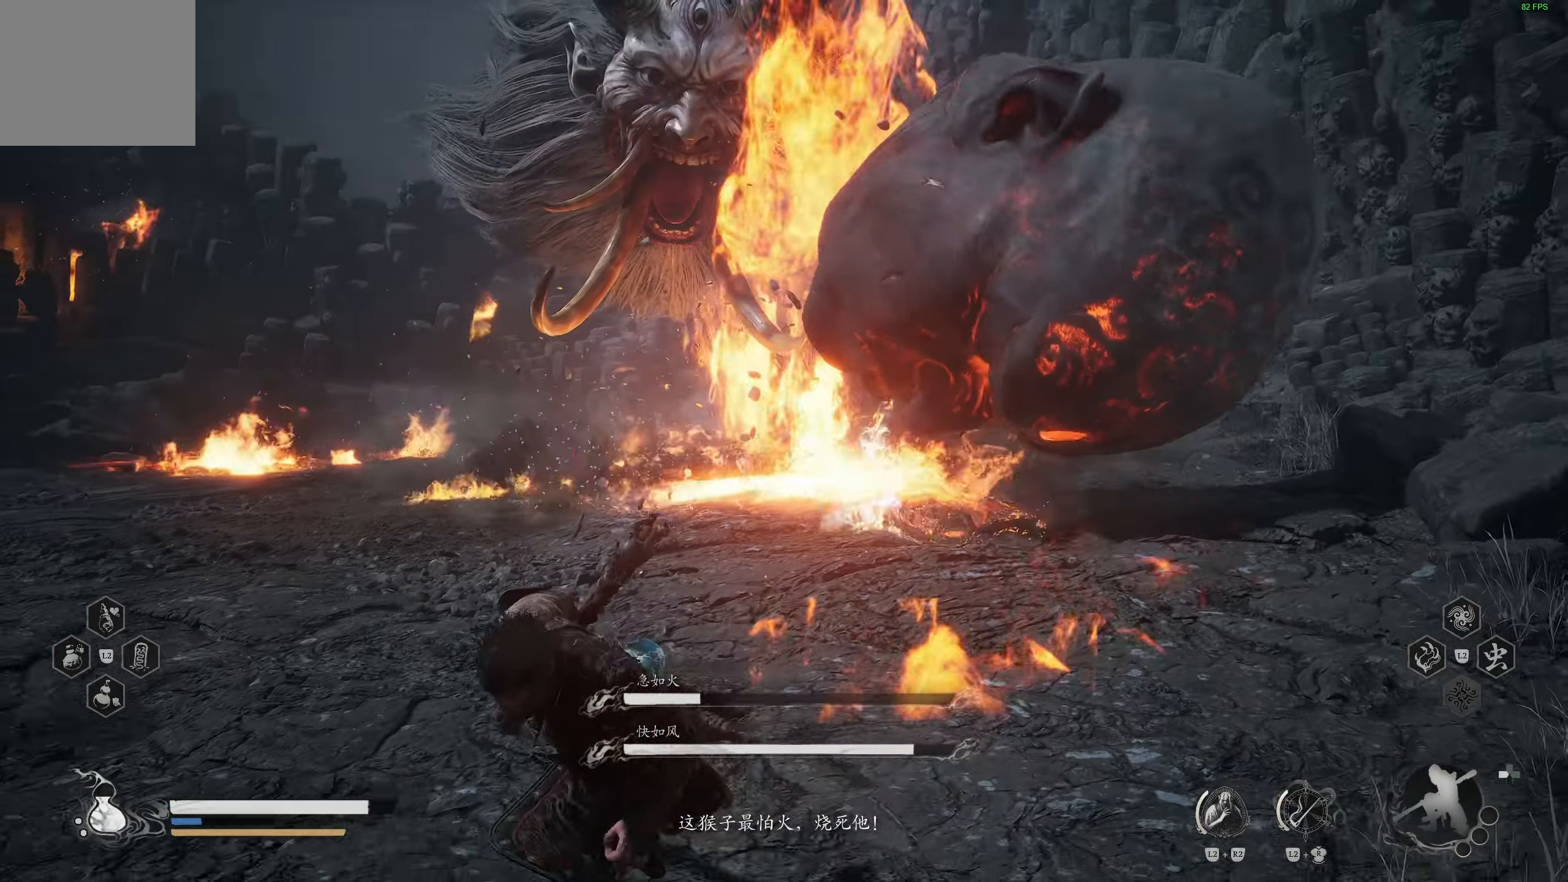
{"buttons": [], "left_stick": "down-left", "right_stick": "center", "events": []}
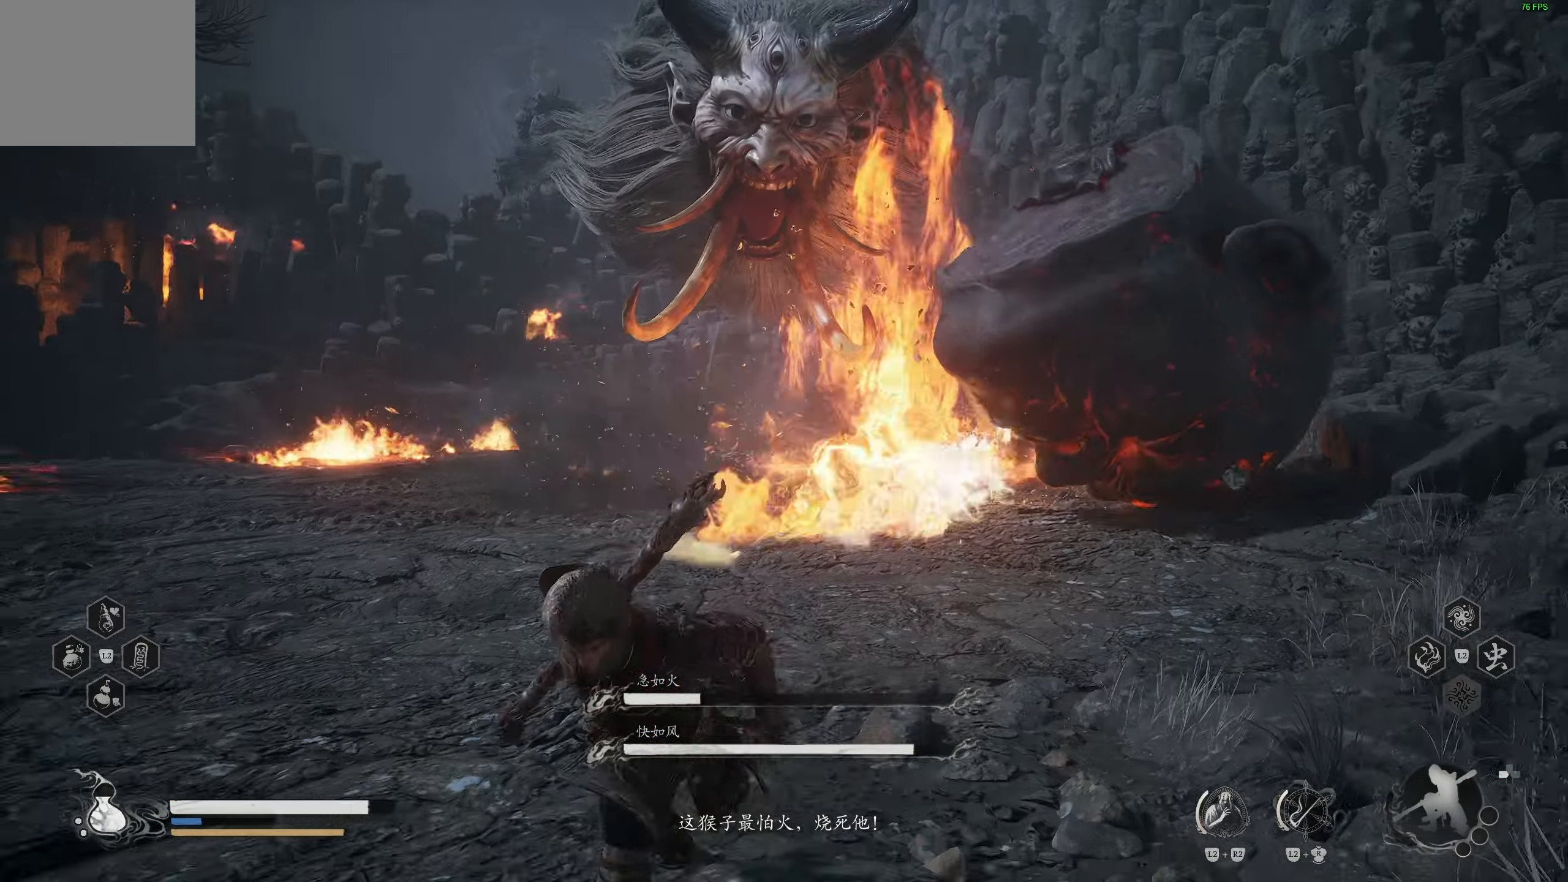
{"buttons": [], "left_stick": "down-left", "right_stick": "center", "events": []}
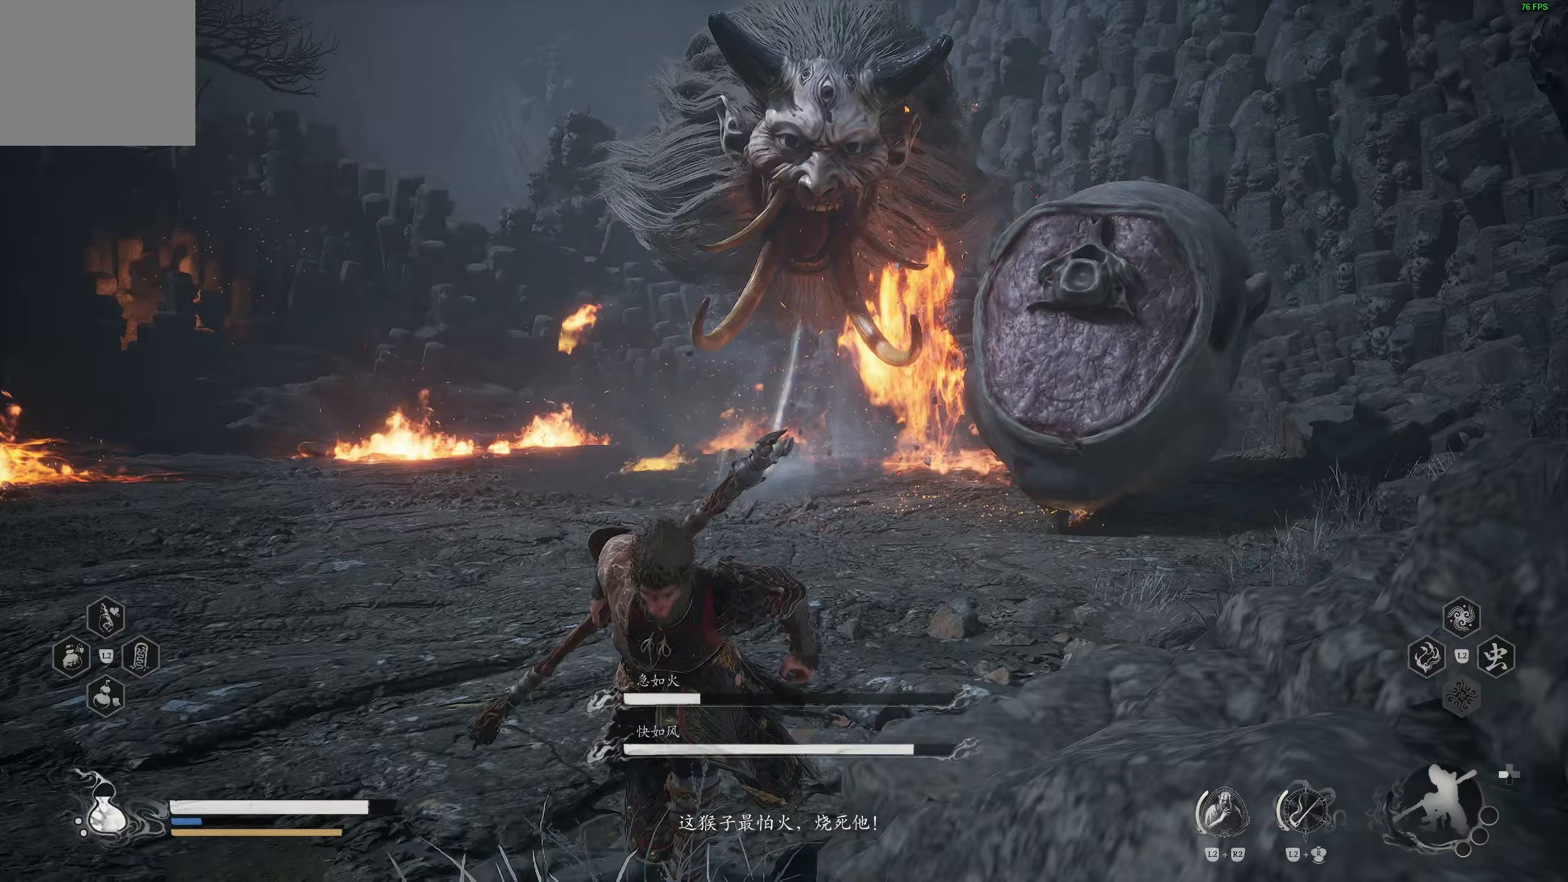
{"buttons": ["R2"], "left_stick": "left", "right_stick": "center"}
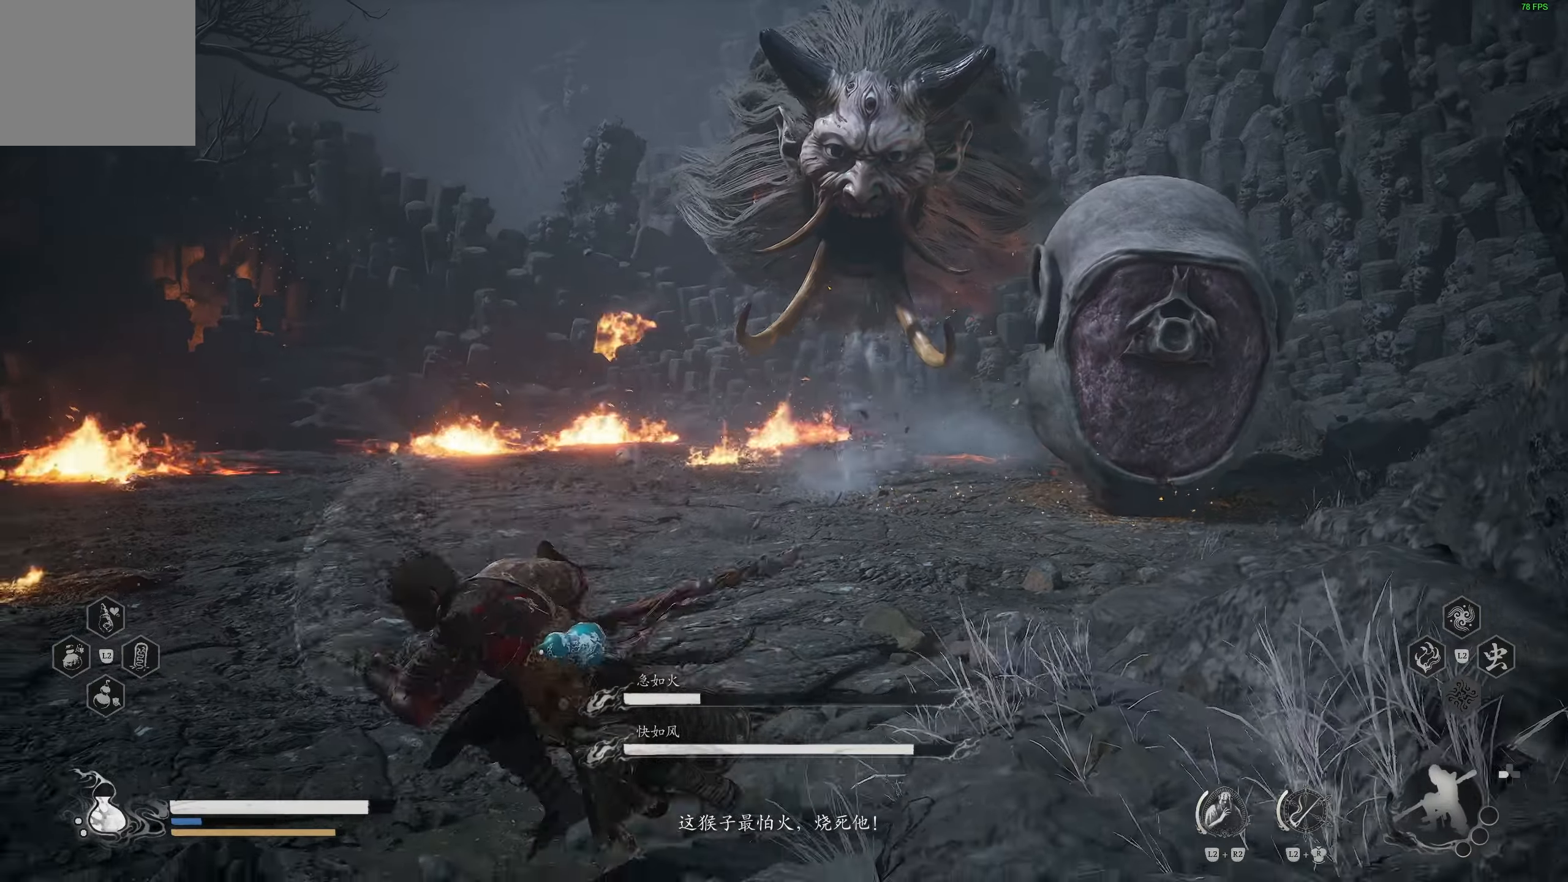
{"buttons": ["R1", "R2"], "left_stick": "down-left", "right_stick": "center", "events": [[67, "R1", "down"], [250, "left_stick", "center"], [467, "left_stick", "down-left"]]}
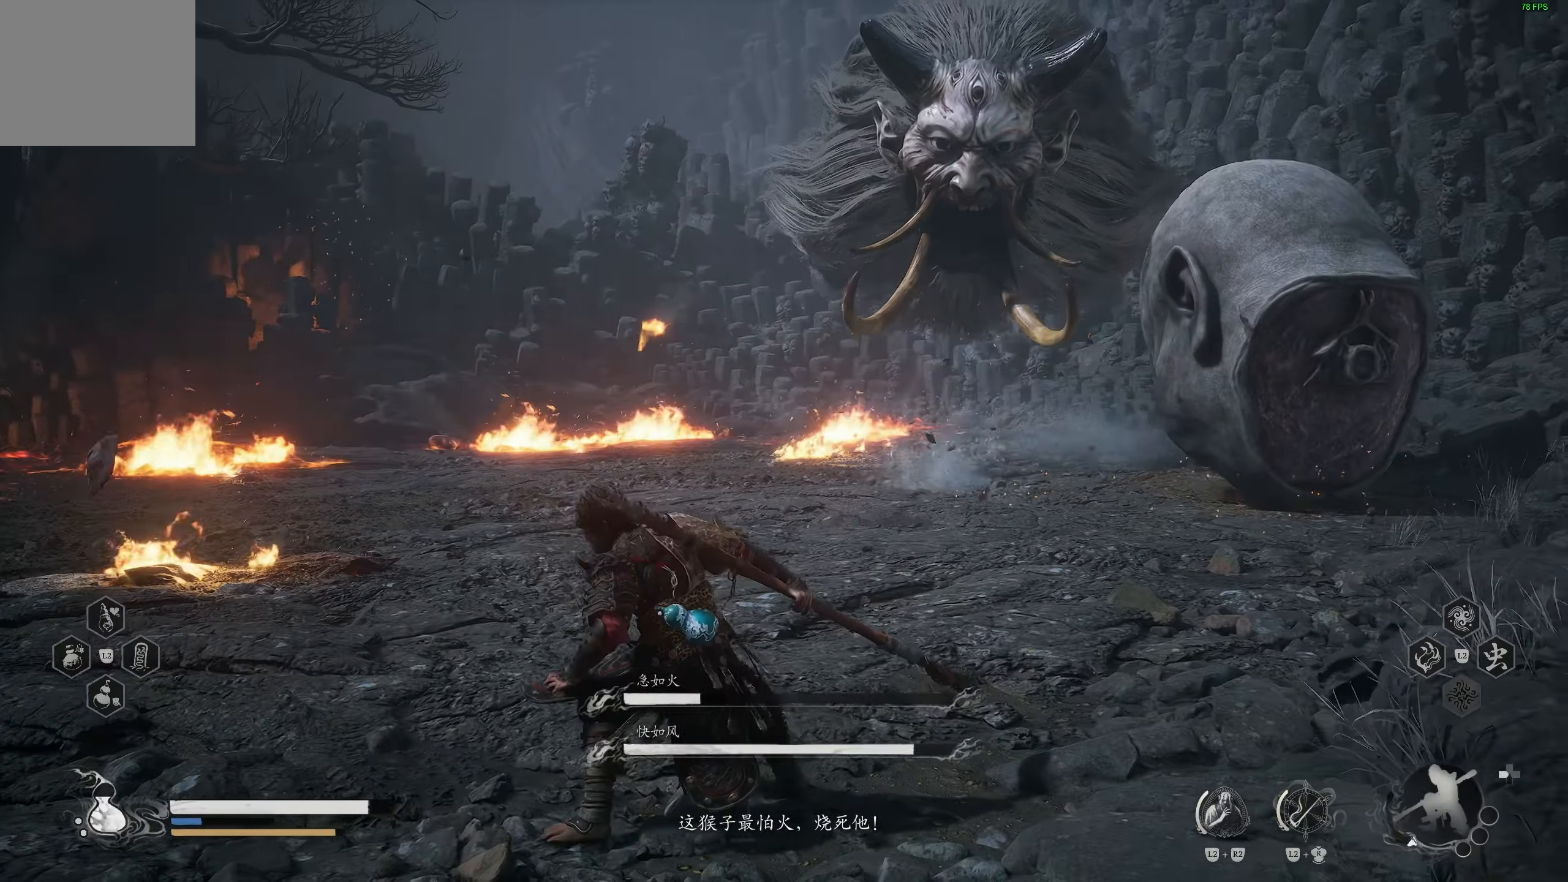
{"buttons": ["R2"], "left_stick": "down-left", "right_stick": "center", "events": [[300, "right_stick", "right"], [417, "R1", "up"], [417, "right_stick", "center"]]}
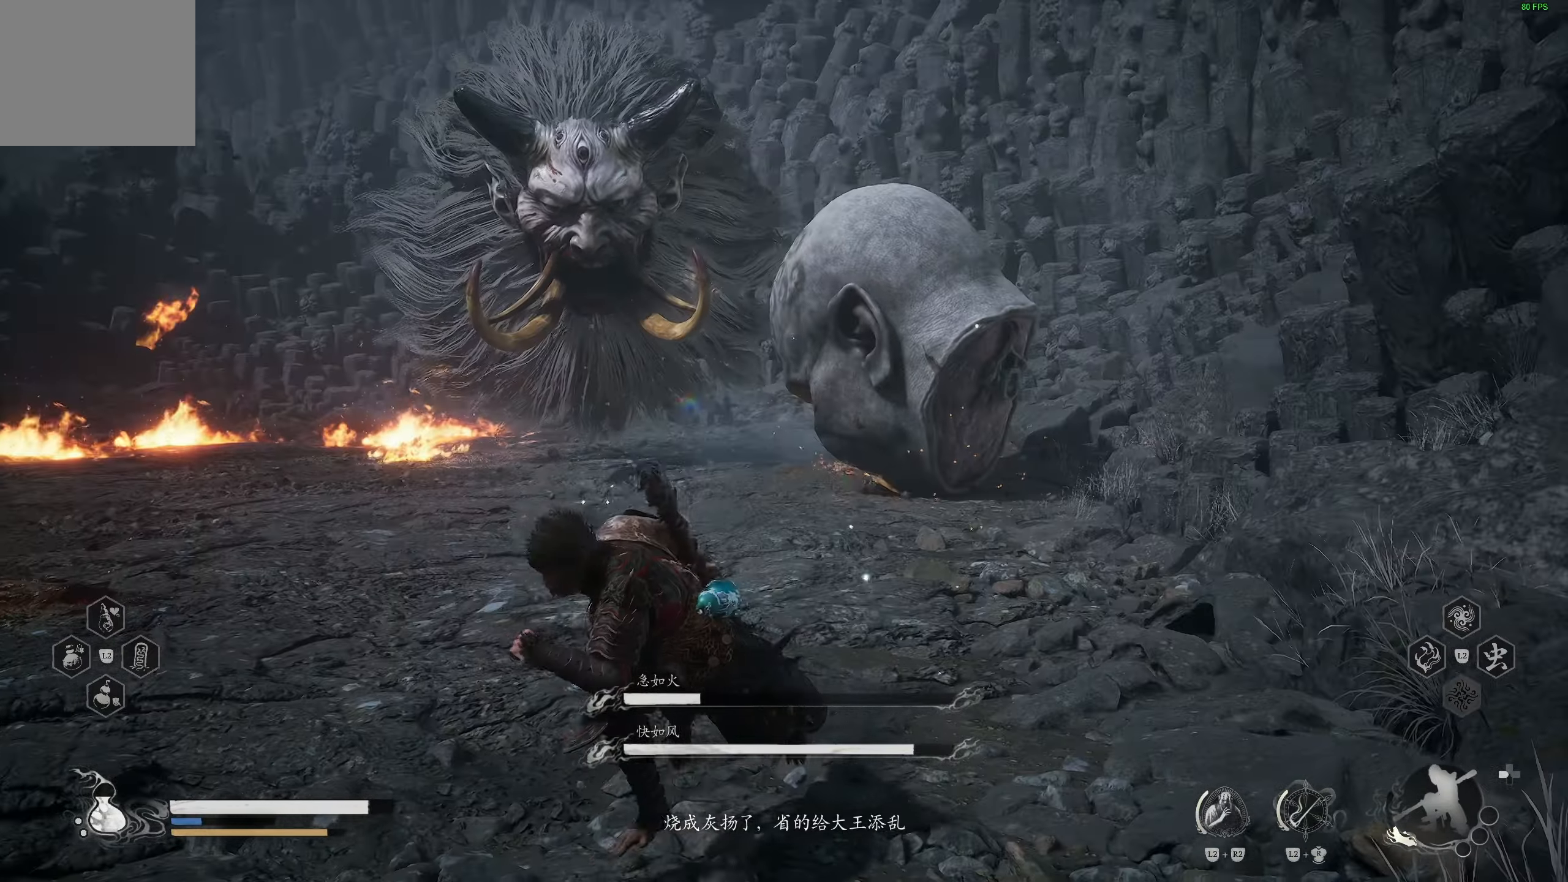
{"buttons": ["R2"], "left_stick": "down-left", "right_stick": "center", "events": []}
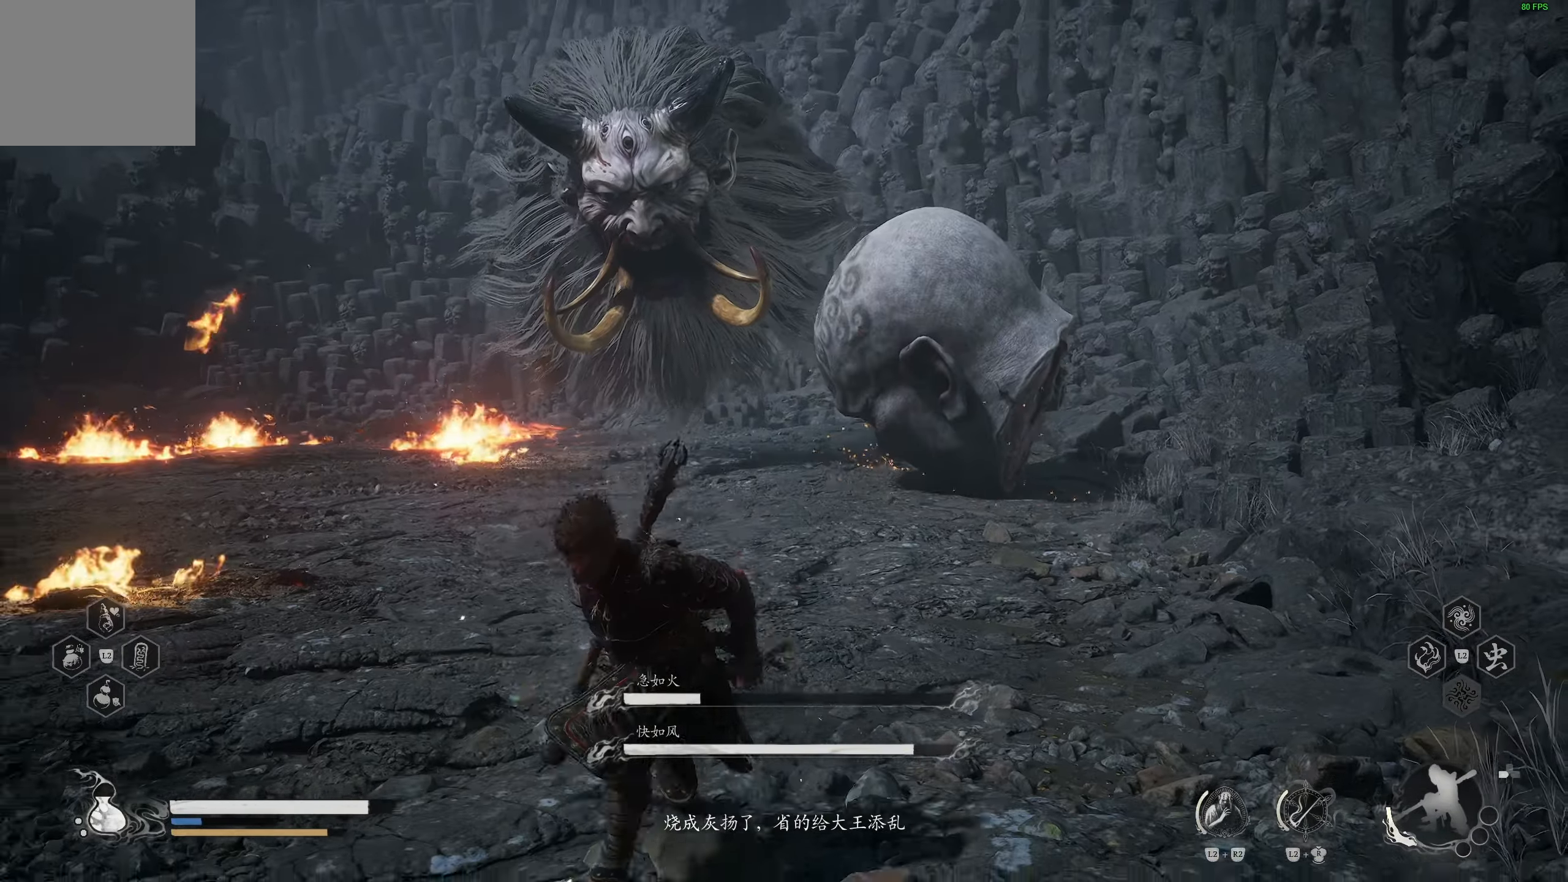
{"buttons": ["R2"], "left_stick": "down-left", "right_stick": "center", "events": []}
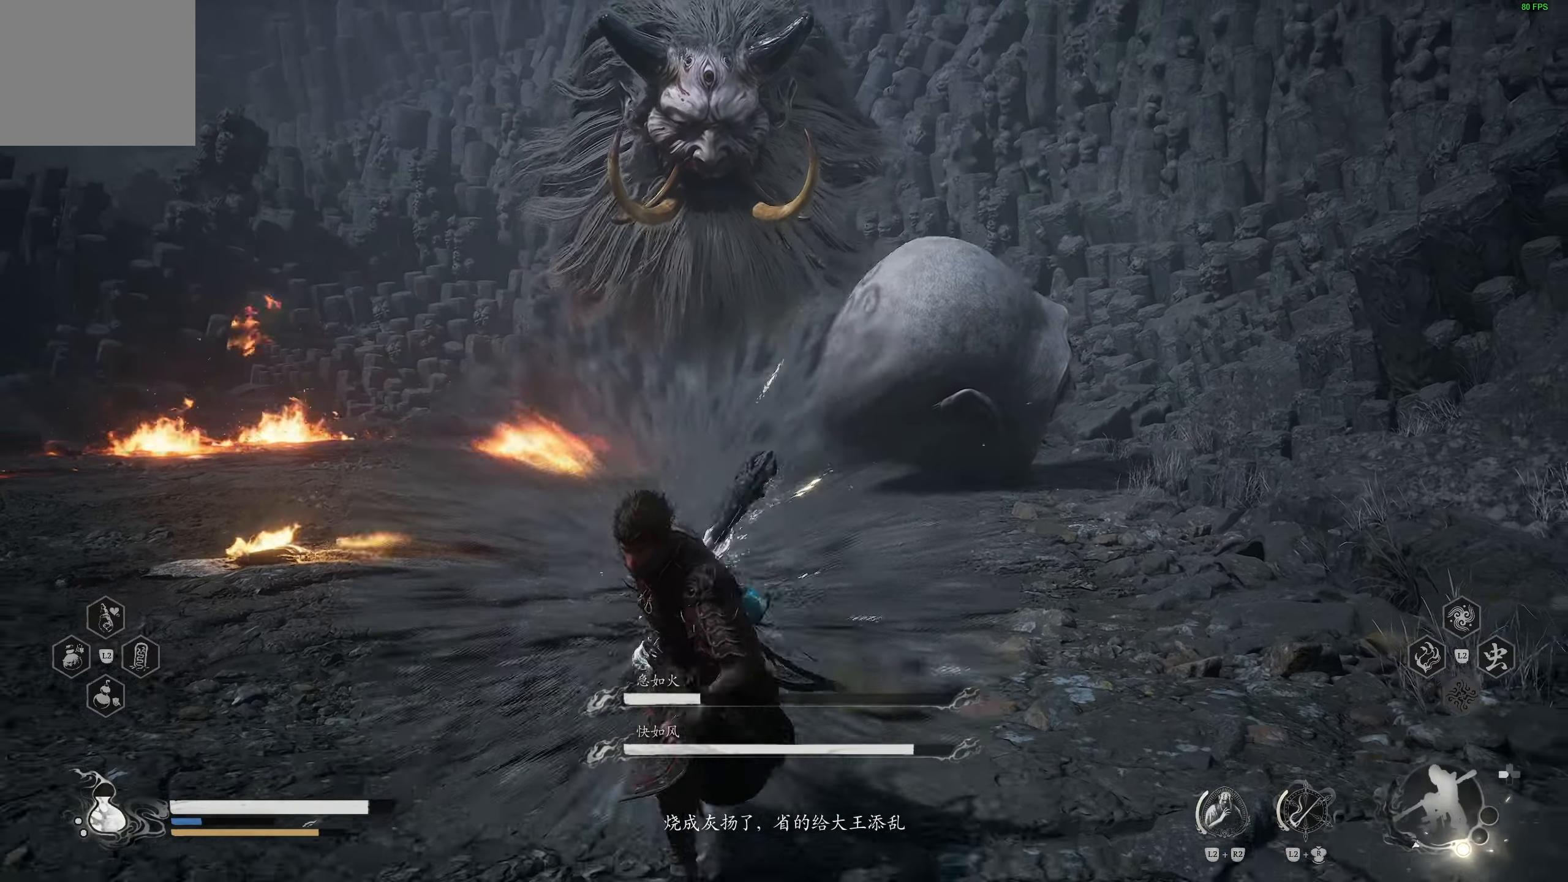
{"buttons": ["R2"], "left_stick": "left", "right_stick": "center", "events": [[500, "left_stick", "left"]]}
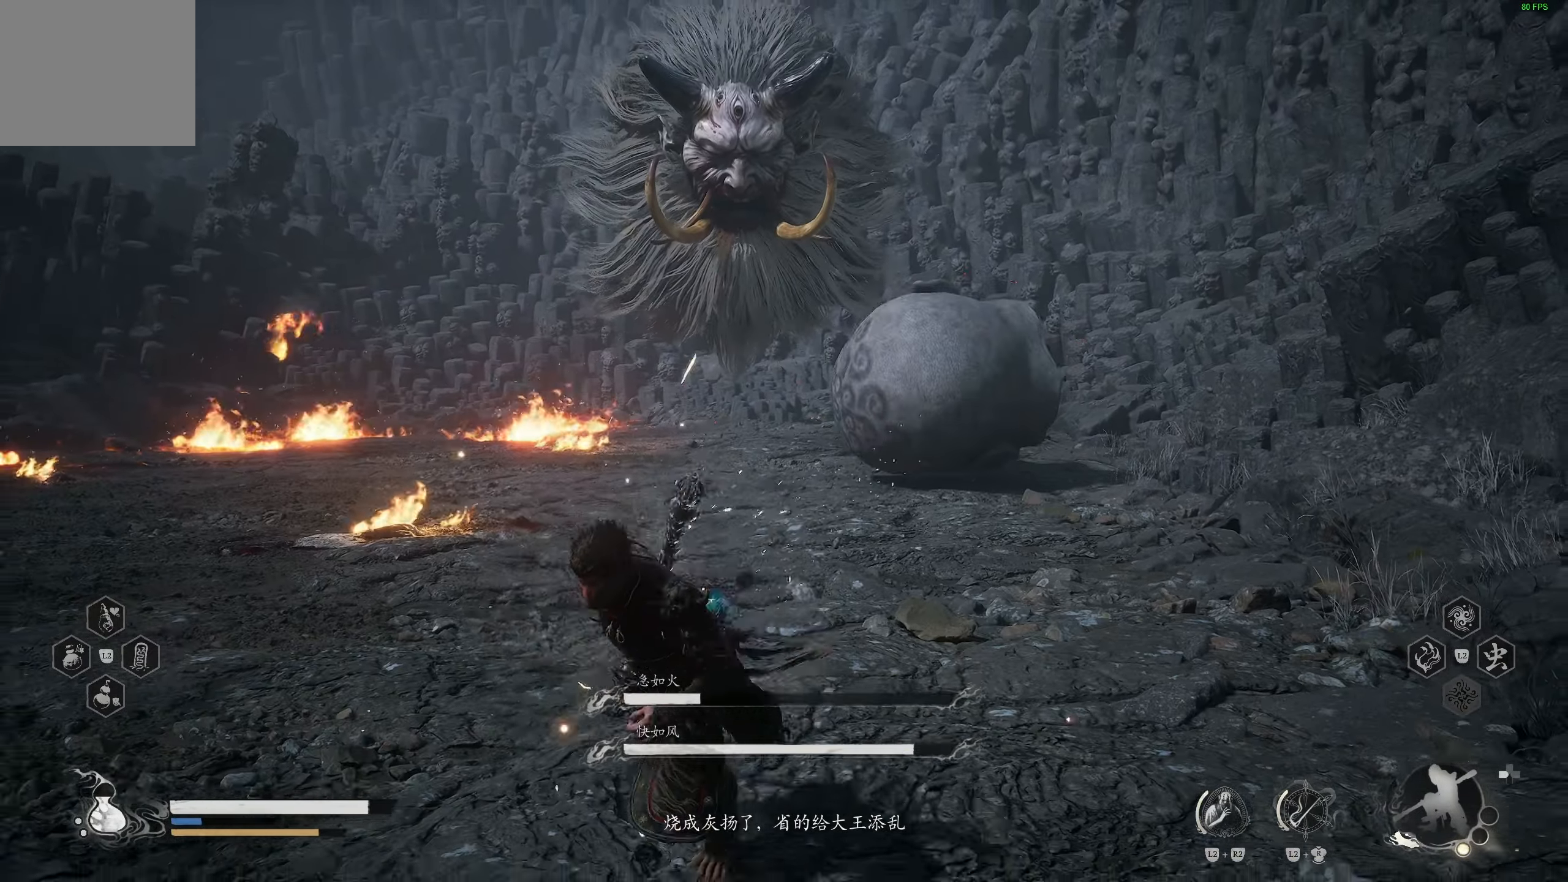
{"buttons": ["R2"], "left_stick": "left", "right_stick": "center", "events": []}